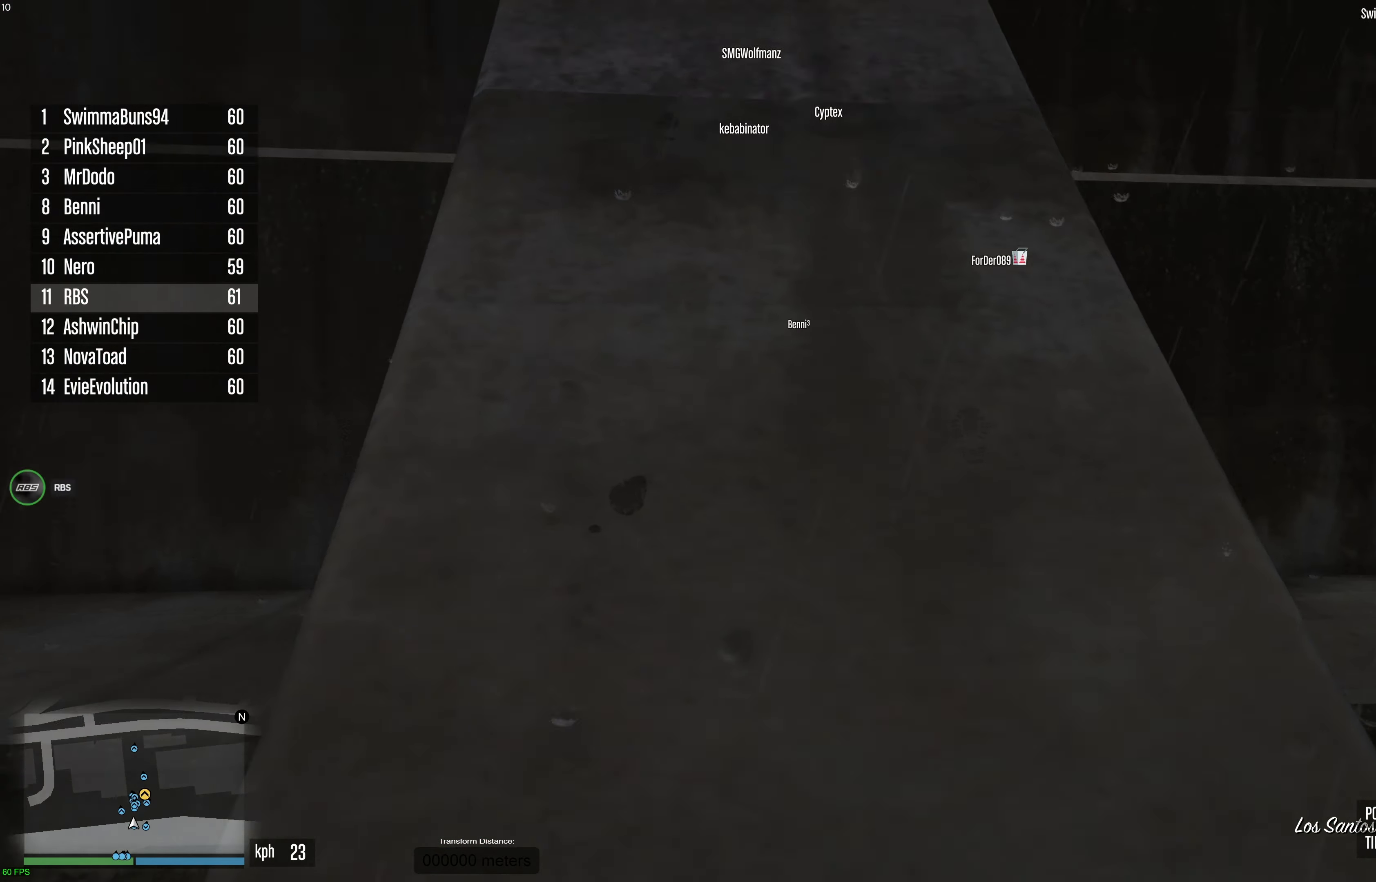
Gameplay with a controller (Xbox layout); each line is a JSON object with the inputs held at the frame after it (dt_ms = milliseconds from this image to that frame). "events" lists button and stick changes between this image and that frame as [ms after this image, input, new state], when the widget could be followed in between.
{"dt_ms": 500, "buttons": ["A"], "left_stick": "up", "right_stick": "center", "events": []}
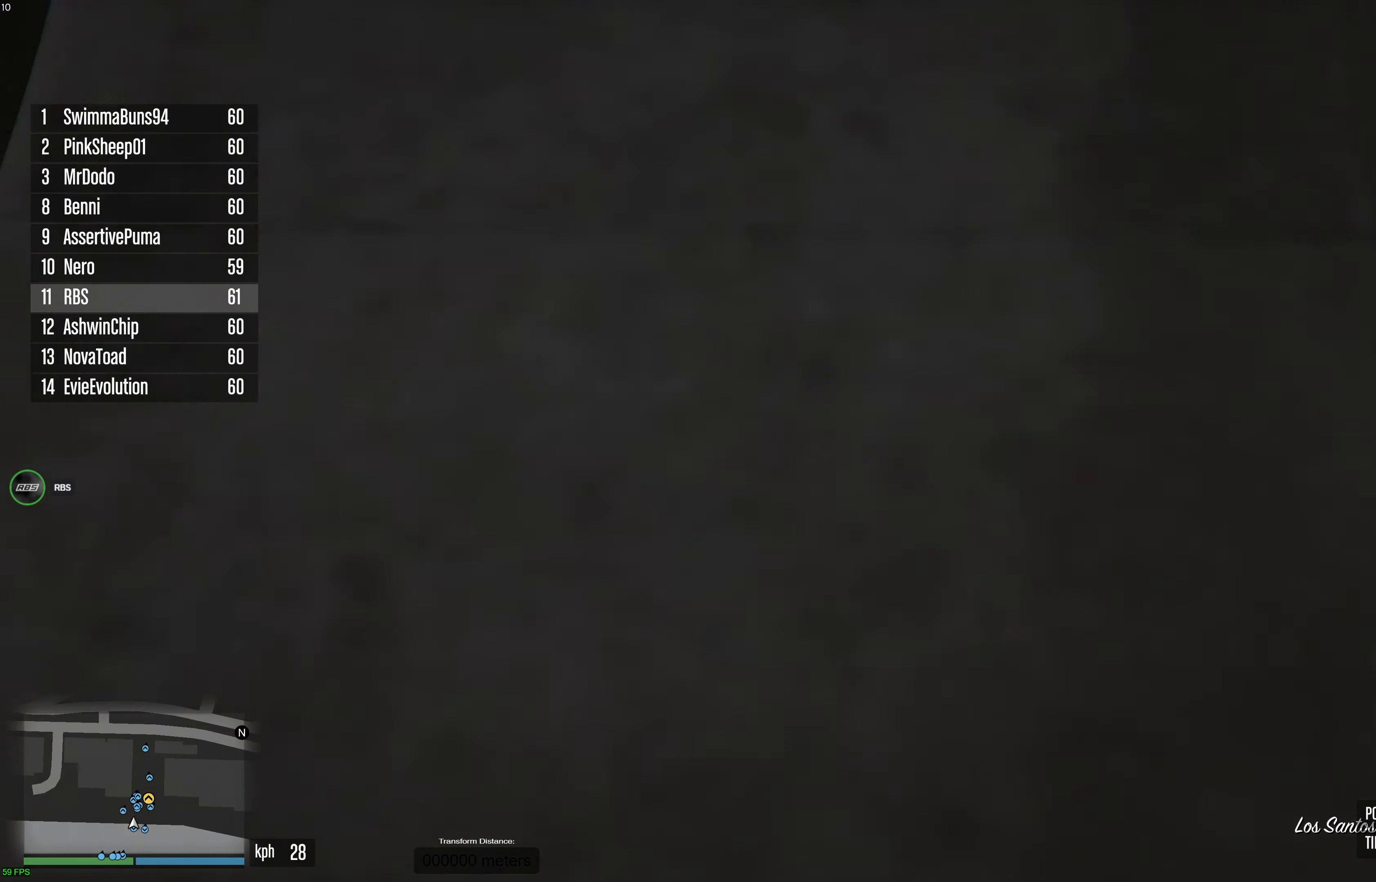
{"dt_ms": 500, "buttons": ["A"], "left_stick": "up", "right_stick": "center", "events": [[283, "X", "down"], [400, "X", "up"]]}
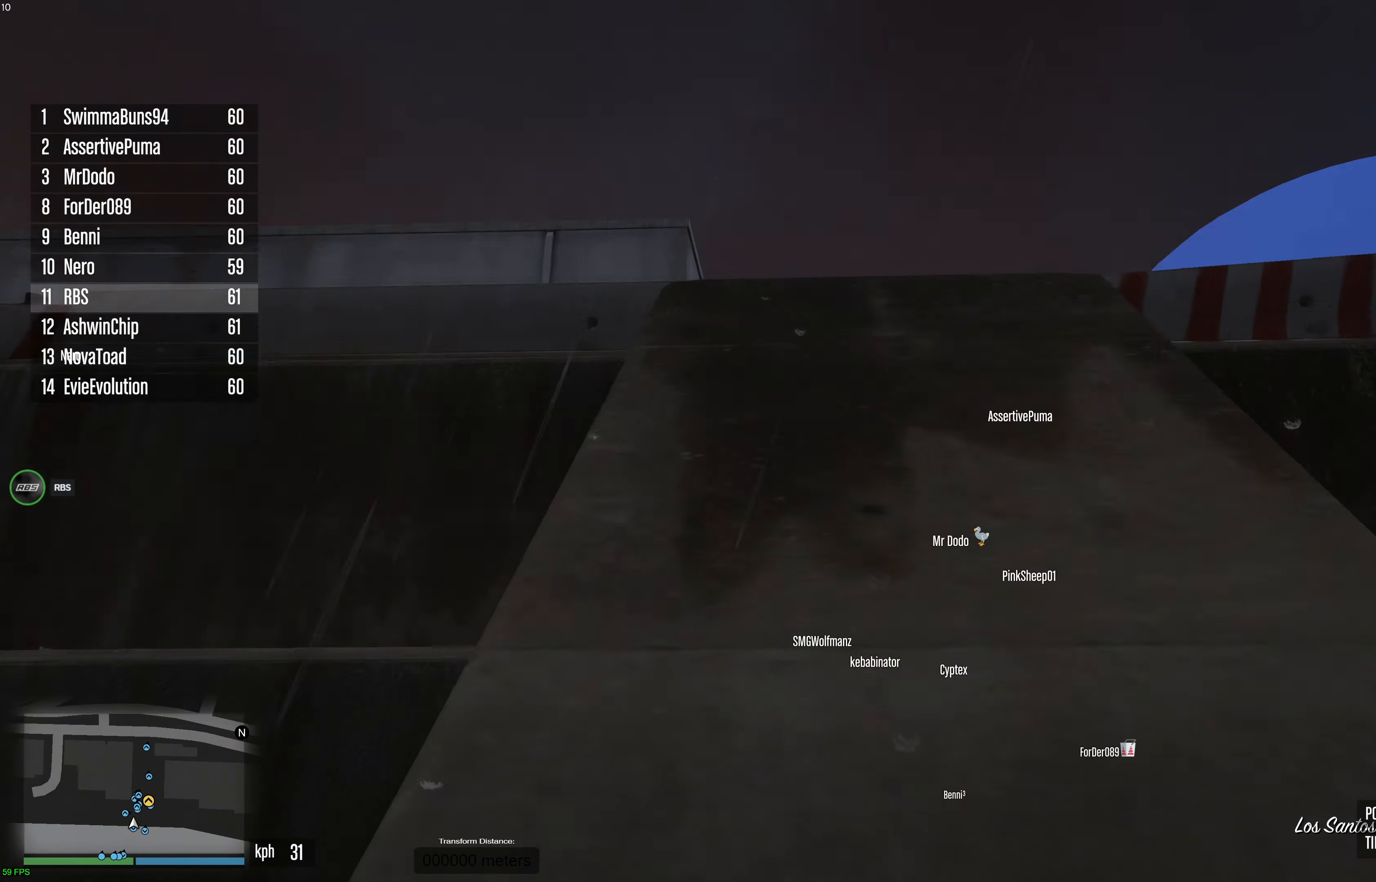
{"dt_ms": 500, "buttons": ["A"], "left_stick": "up", "right_stick": "center", "events": []}
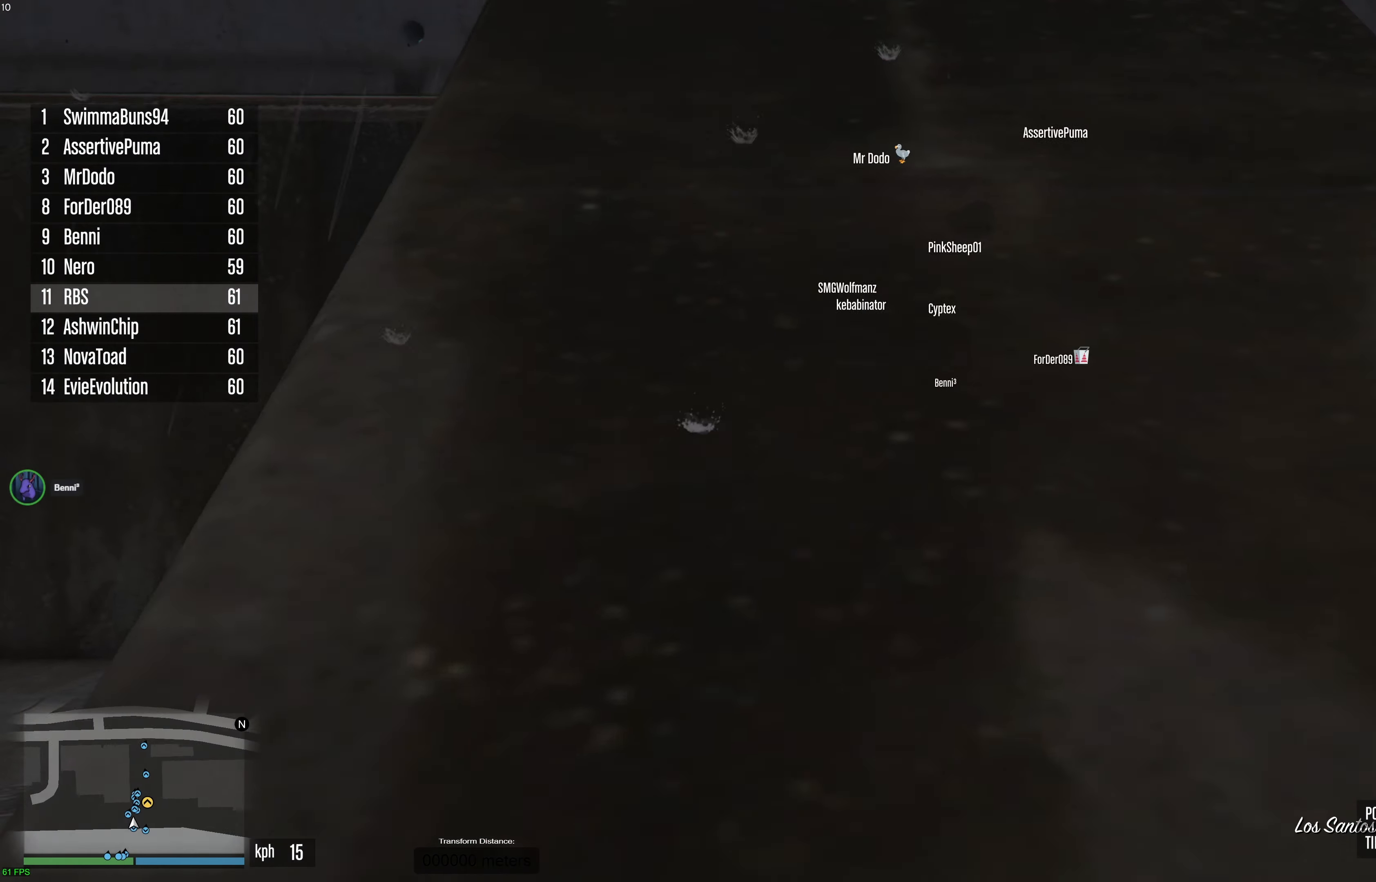
{"dt_ms": 500, "buttons": ["A"], "left_stick": "up", "right_stick": "center", "events": []}
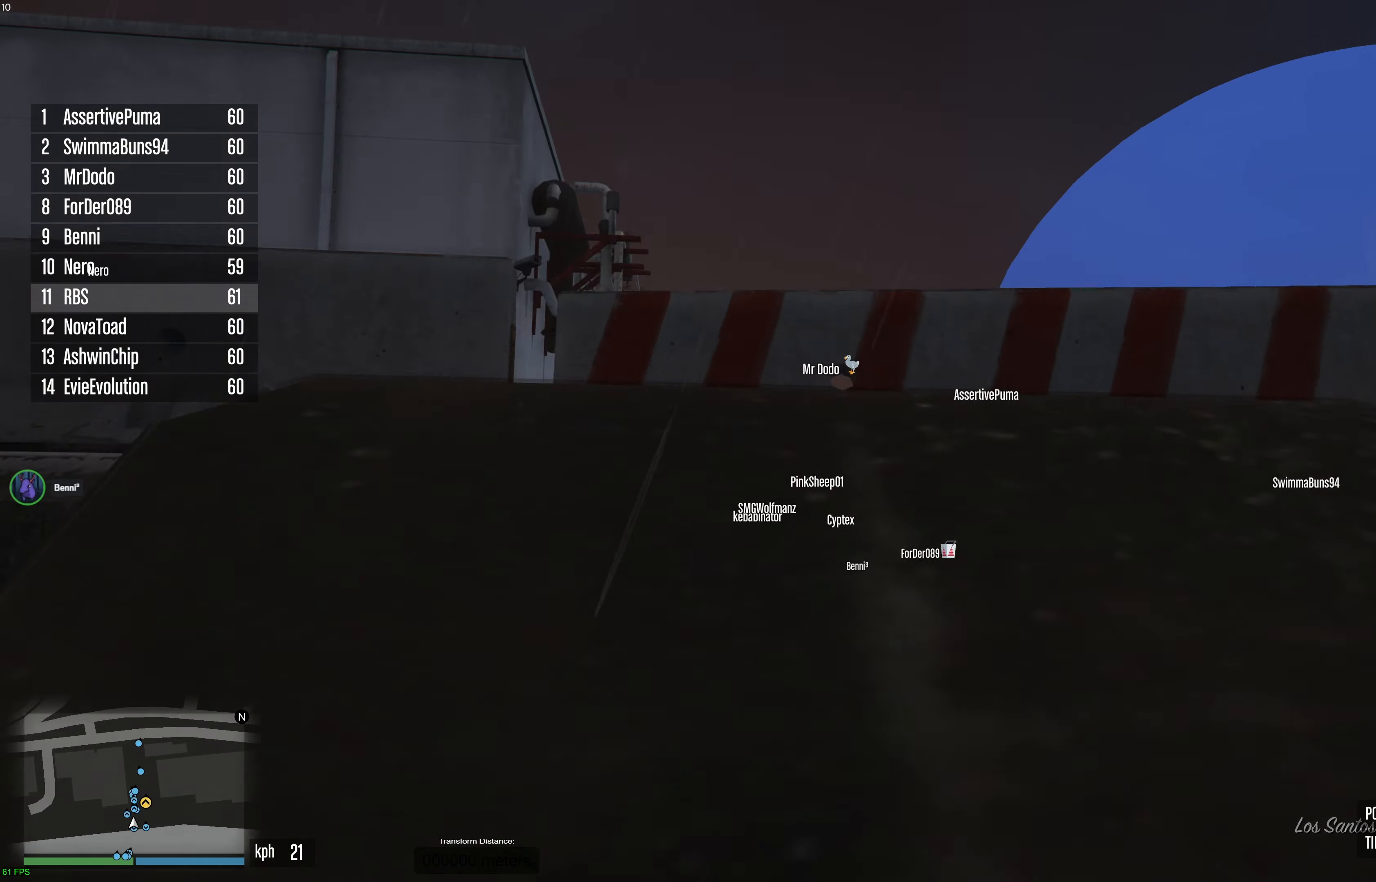
{"dt_ms": 500, "buttons": ["A"], "left_stick": "up", "right_stick": "center", "events": [[67, "X", "down"], [183, "X", "up"]]}
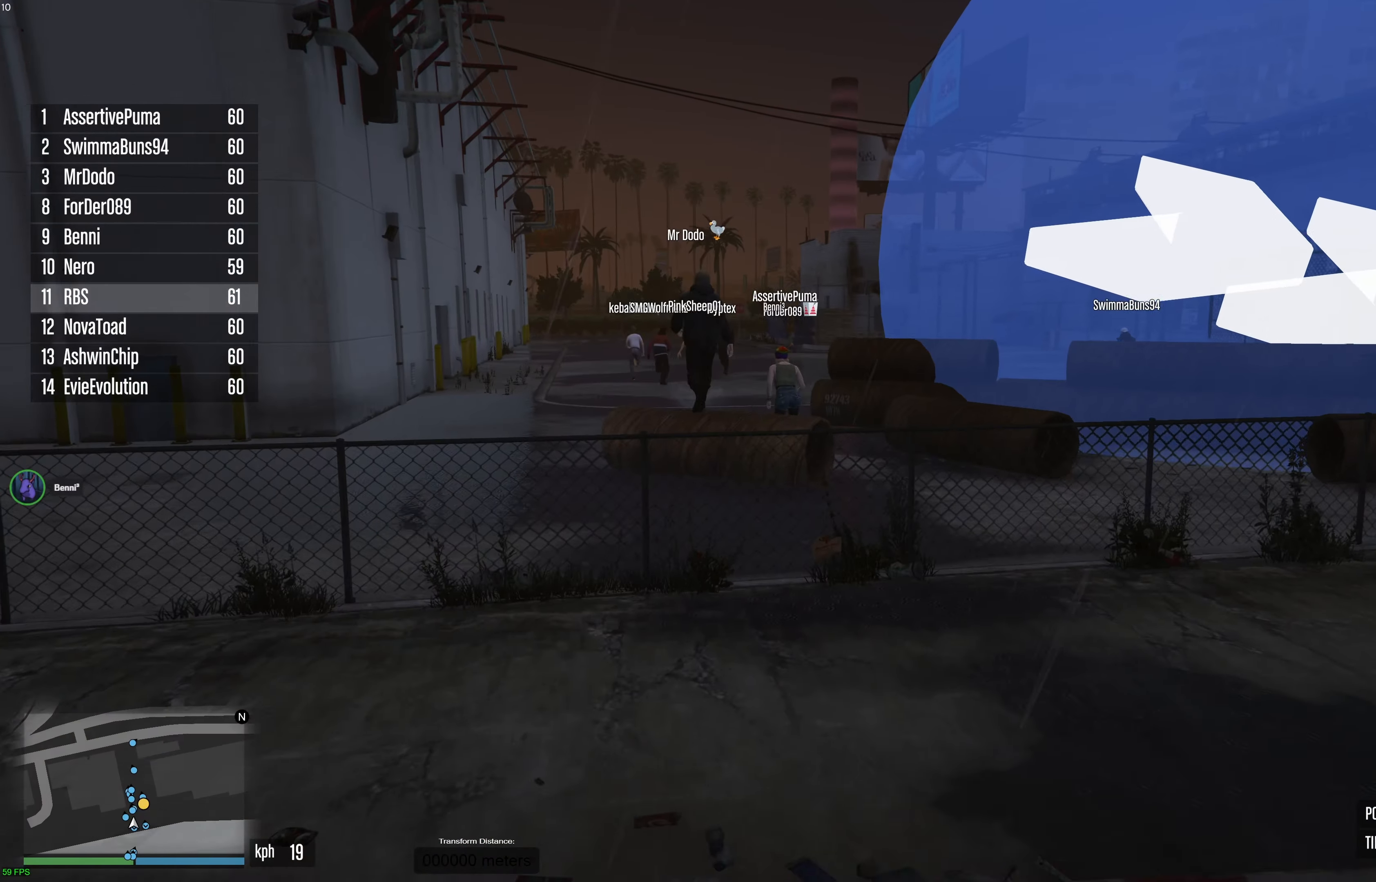
{"dt_ms": 500, "buttons": ["A"], "left_stick": "up", "right_stick": "center", "events": [[17, "X", "down"], [100, "X", "up"], [167, "X", "down"], [217, "X", "up"], [300, "X", "down"], [350, "X", "up"]]}
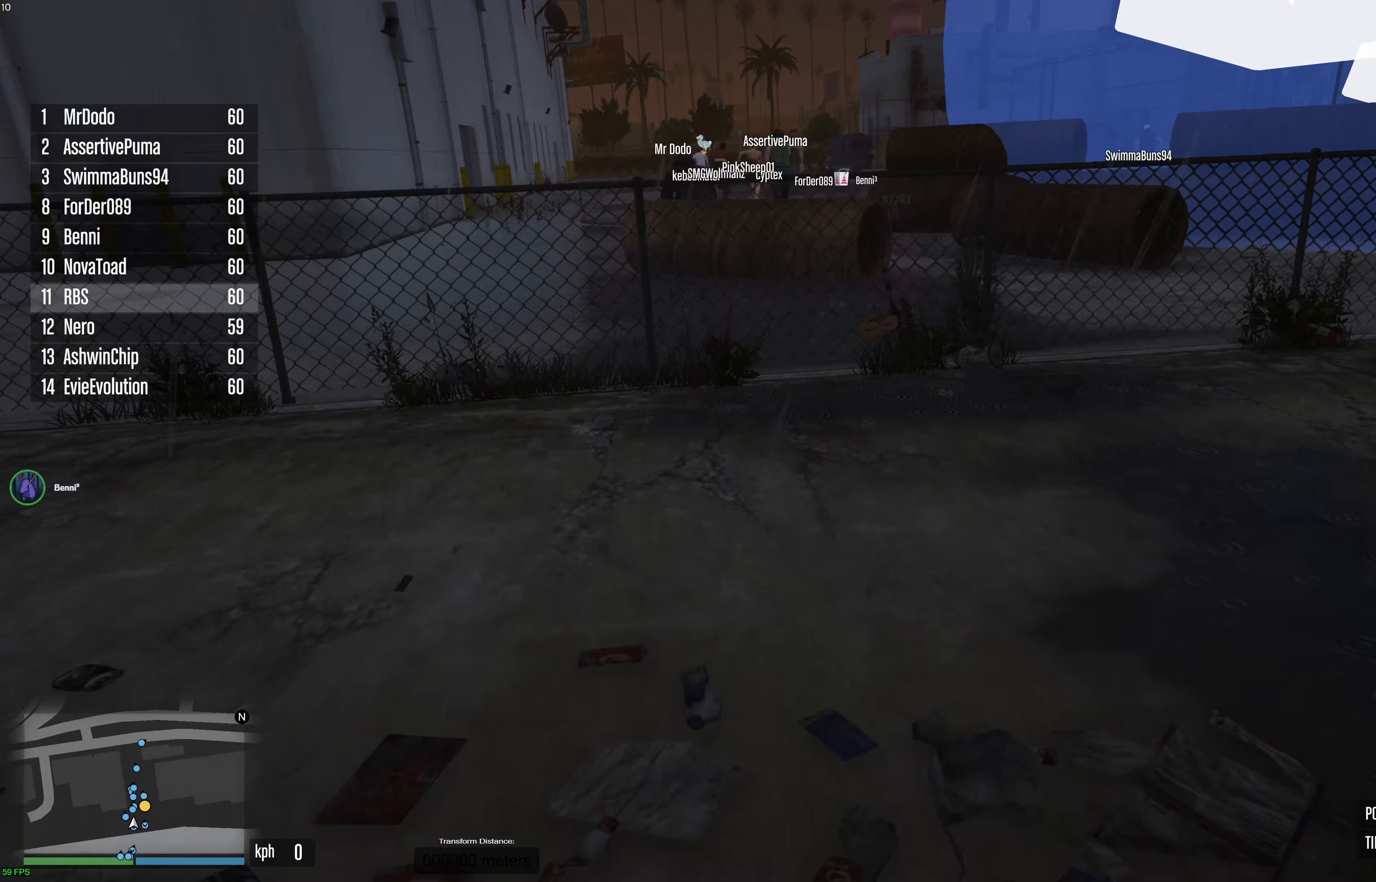
{"dt_ms": 1000, "buttons": ["A"], "left_stick": "up", "right_stick": "center", "events": []}
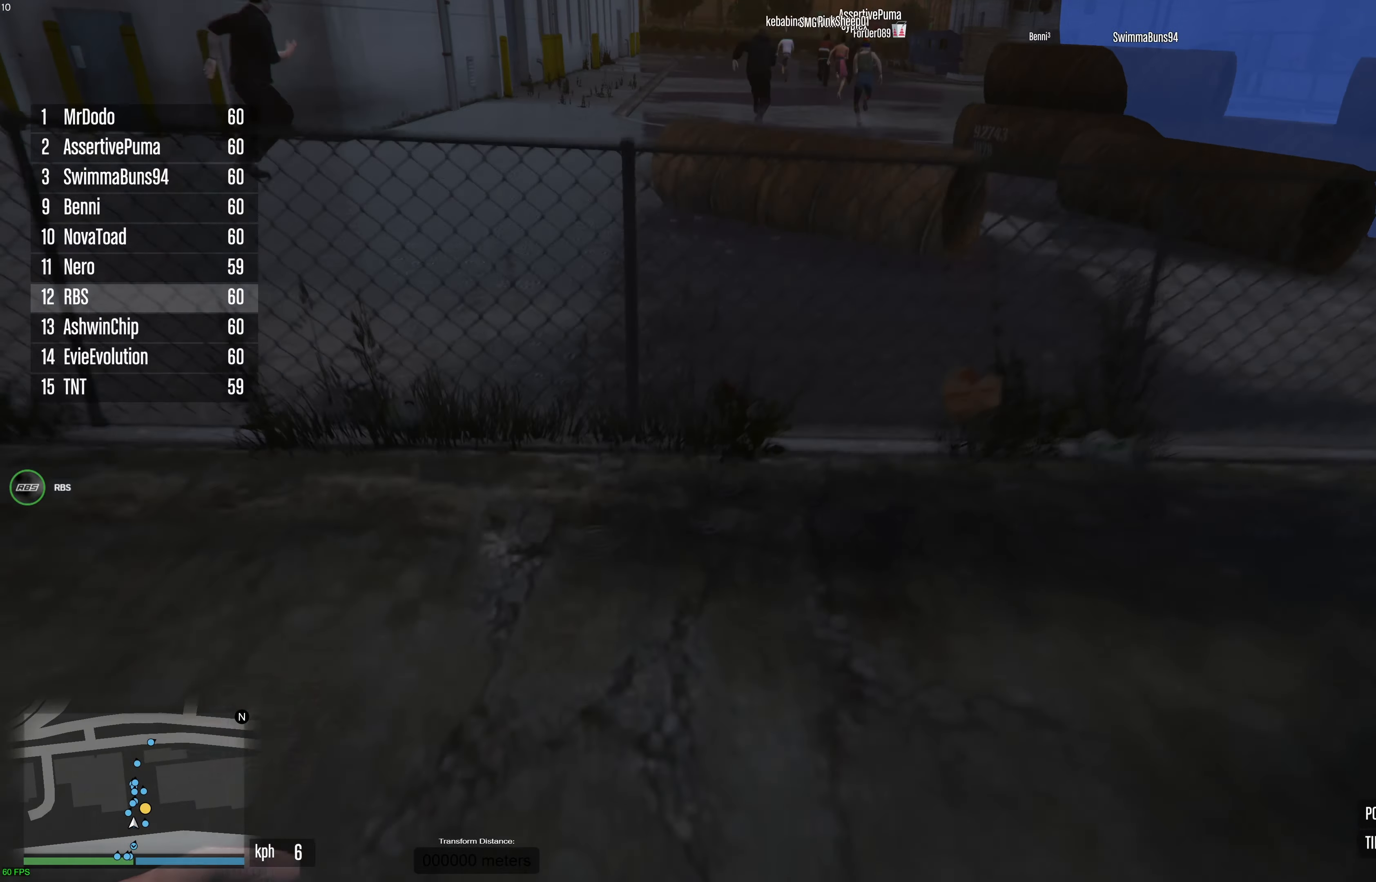
{"dt_ms": 500, "buttons": ["A", "X"], "left_stick": "up", "right_stick": "center", "events": [[283, "left_stick", "up-right"], [417, "left_stick", "up"], [500, "X", "down"]]}
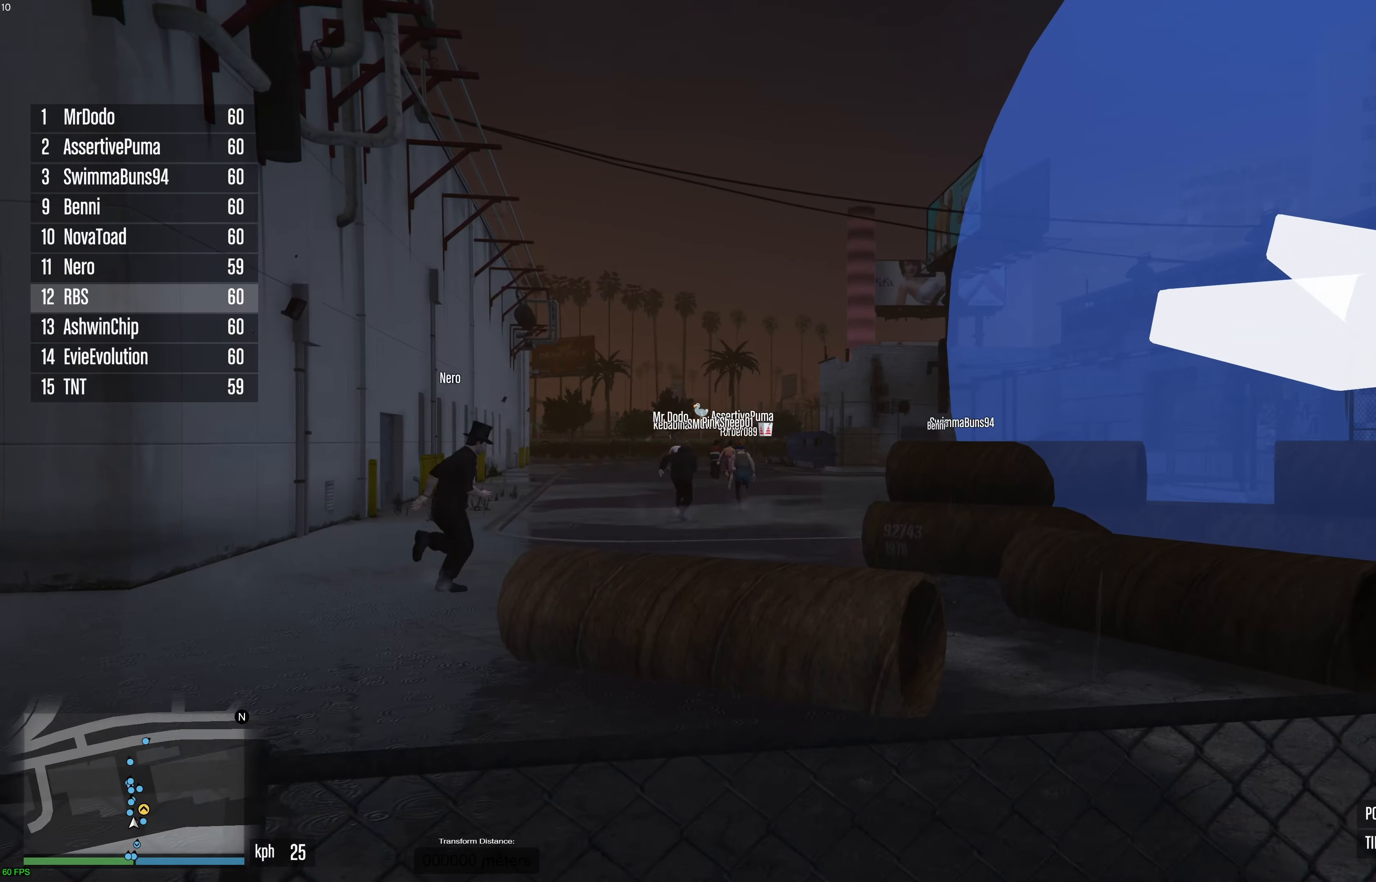
{"dt_ms": 500, "buttons": ["A"], "left_stick": "up", "right_stick": "center", "events": [[117, "X", "up"]]}
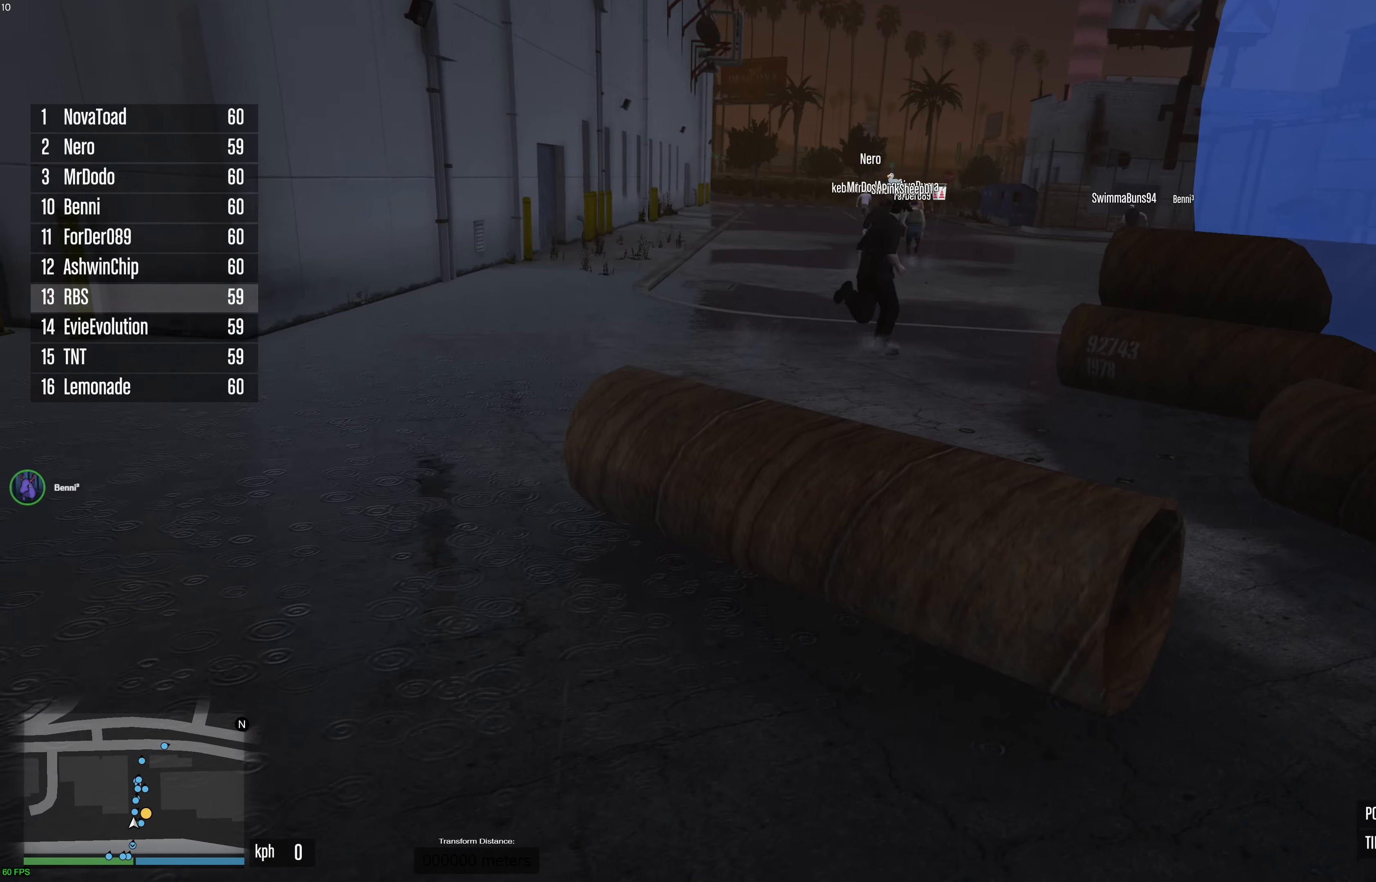
{"dt_ms": 500, "buttons": ["A"], "left_stick": "up", "right_stick": "center", "events": []}
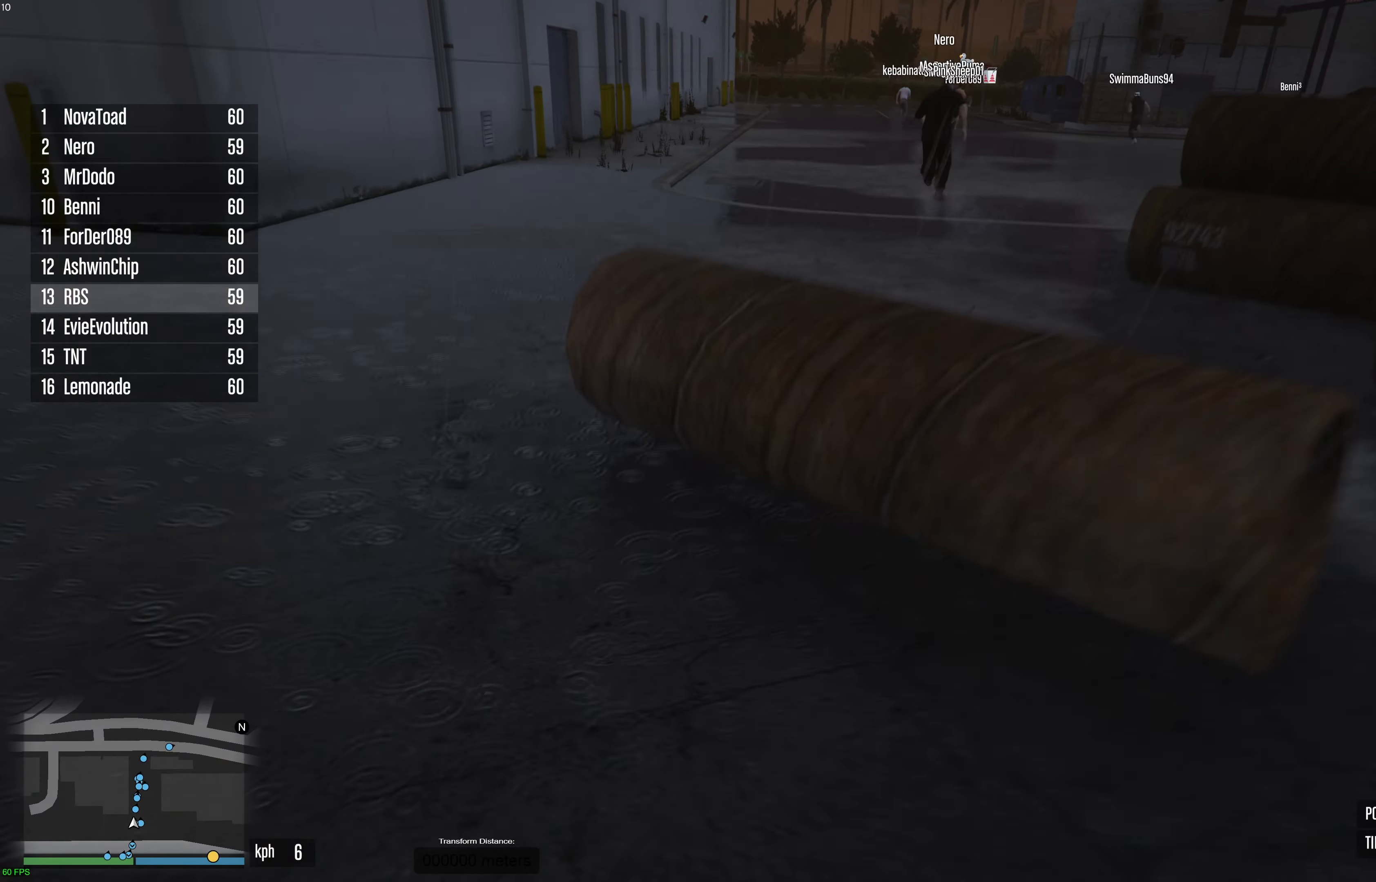
{"dt_ms": 500, "buttons": ["A"], "left_stick": "up", "right_stick": "center", "events": [[150, "left_stick", "up-left"], [400, "left_stick", "up"]]}
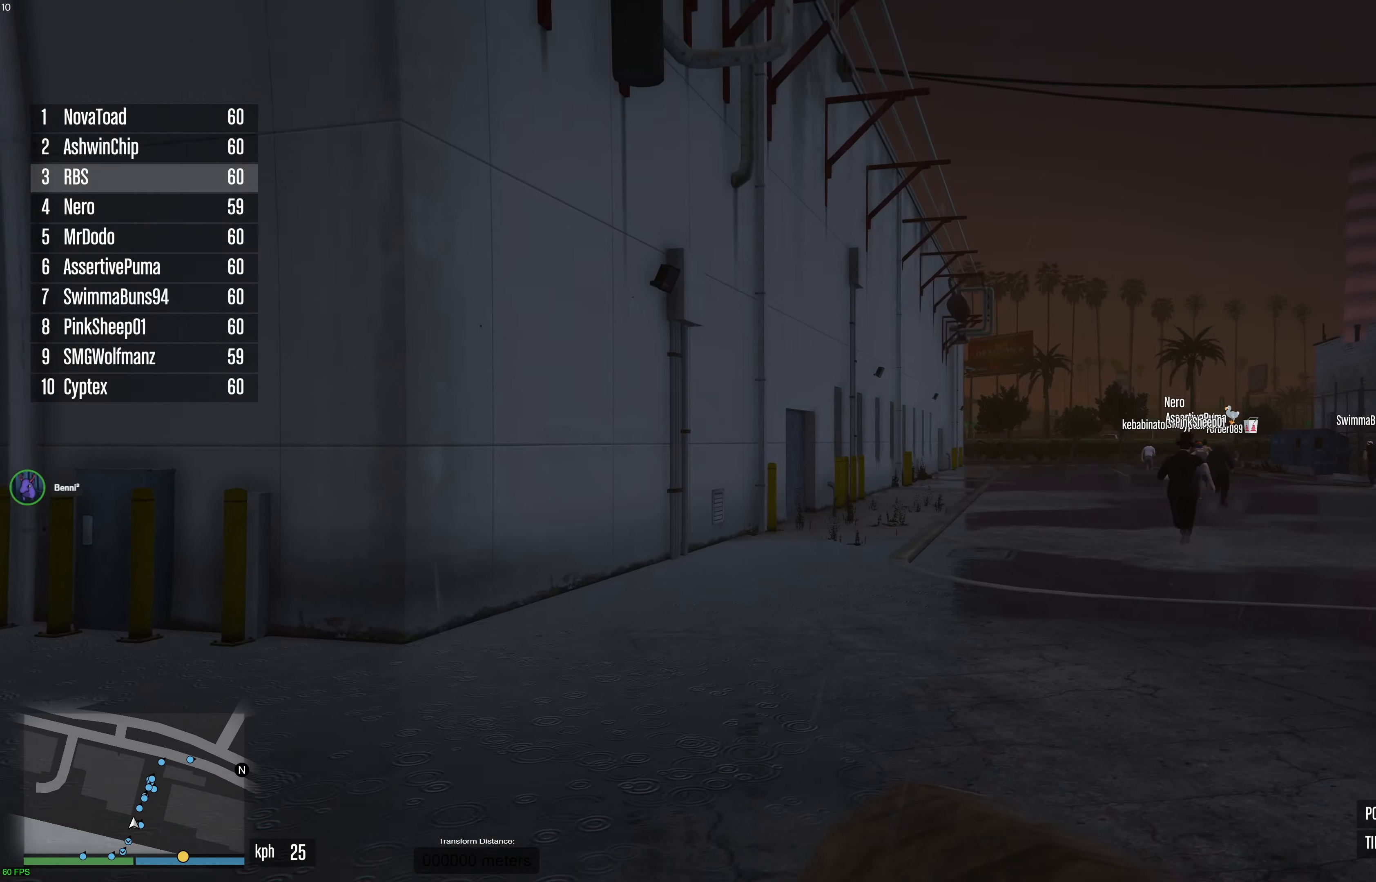
{"dt_ms": 500, "buttons": ["A"], "left_stick": "up-right", "right_stick": "center", "events": [[33, "left_stick", "up-left"], [167, "left_stick", "up"], [300, "left_stick", "up-right"]]}
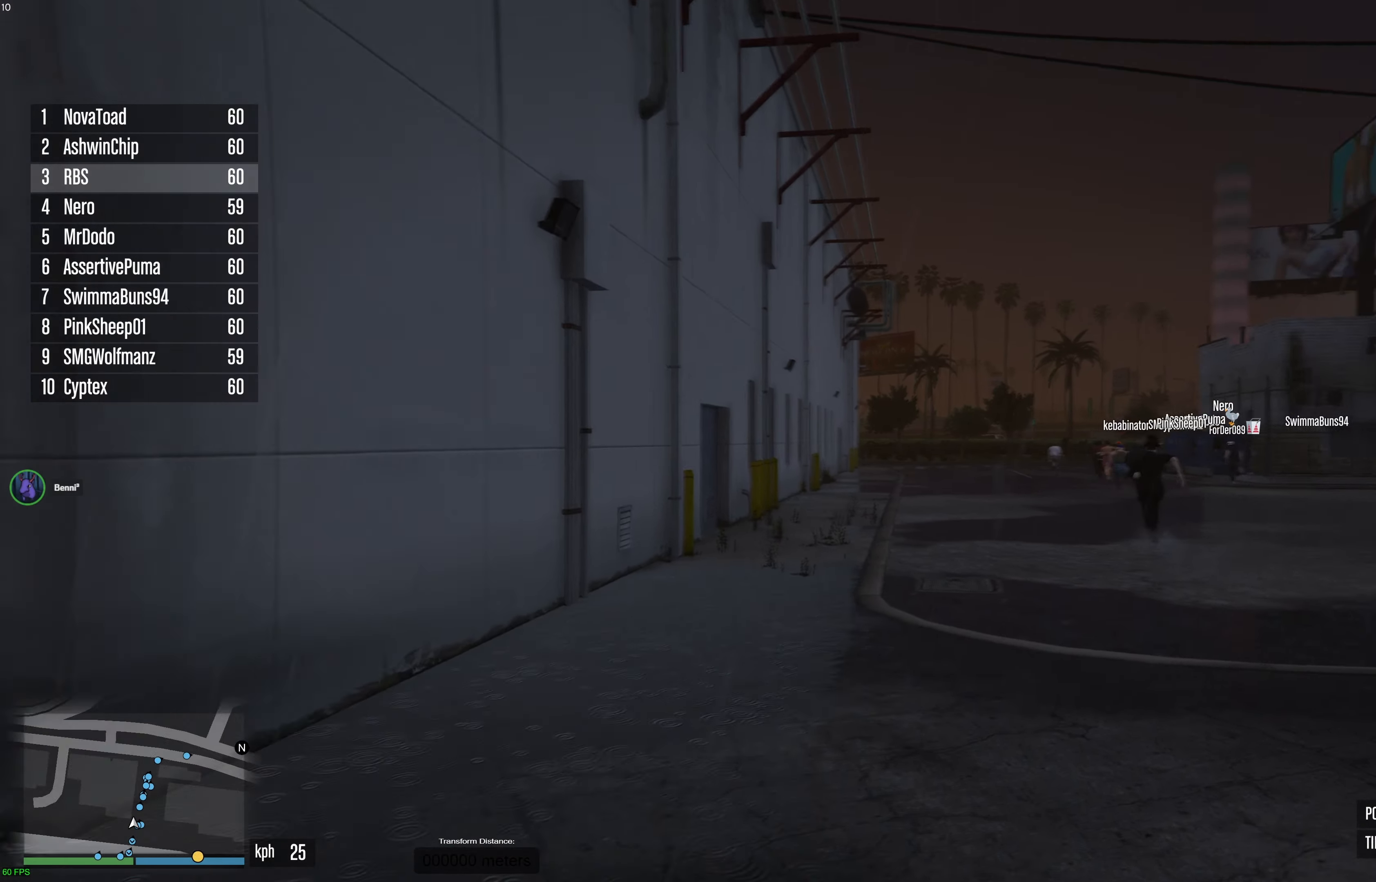
{"dt_ms": 500, "buttons": ["A"], "left_stick": "up", "right_stick": "center", "events": [[50, "left_stick", "up"], [217, "left_stick", "up-right"], [350, "left_stick", "up"]]}
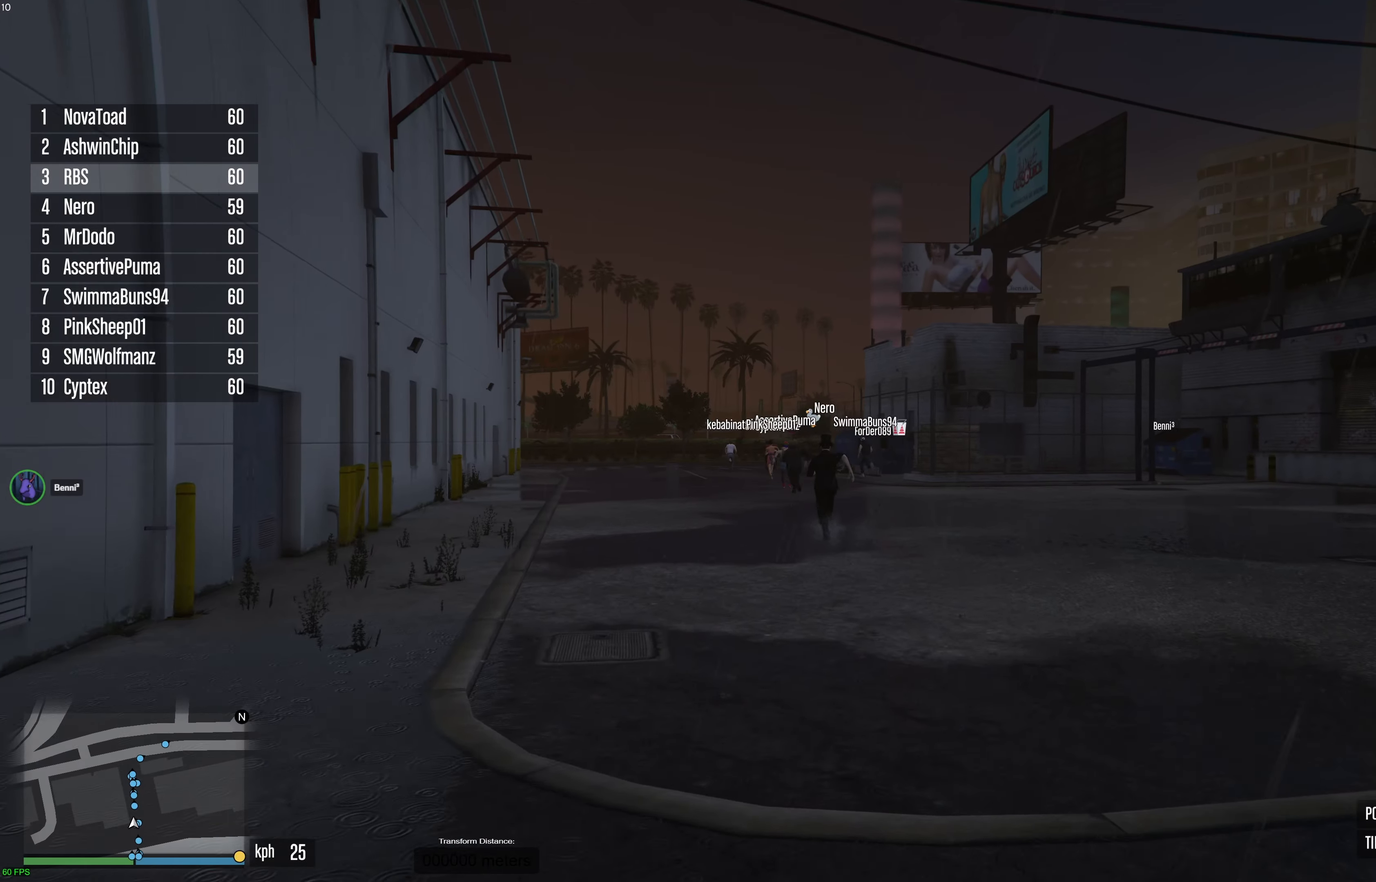
{"dt_ms": 500, "buttons": ["A"], "left_stick": "up", "right_stick": "center", "events": []}
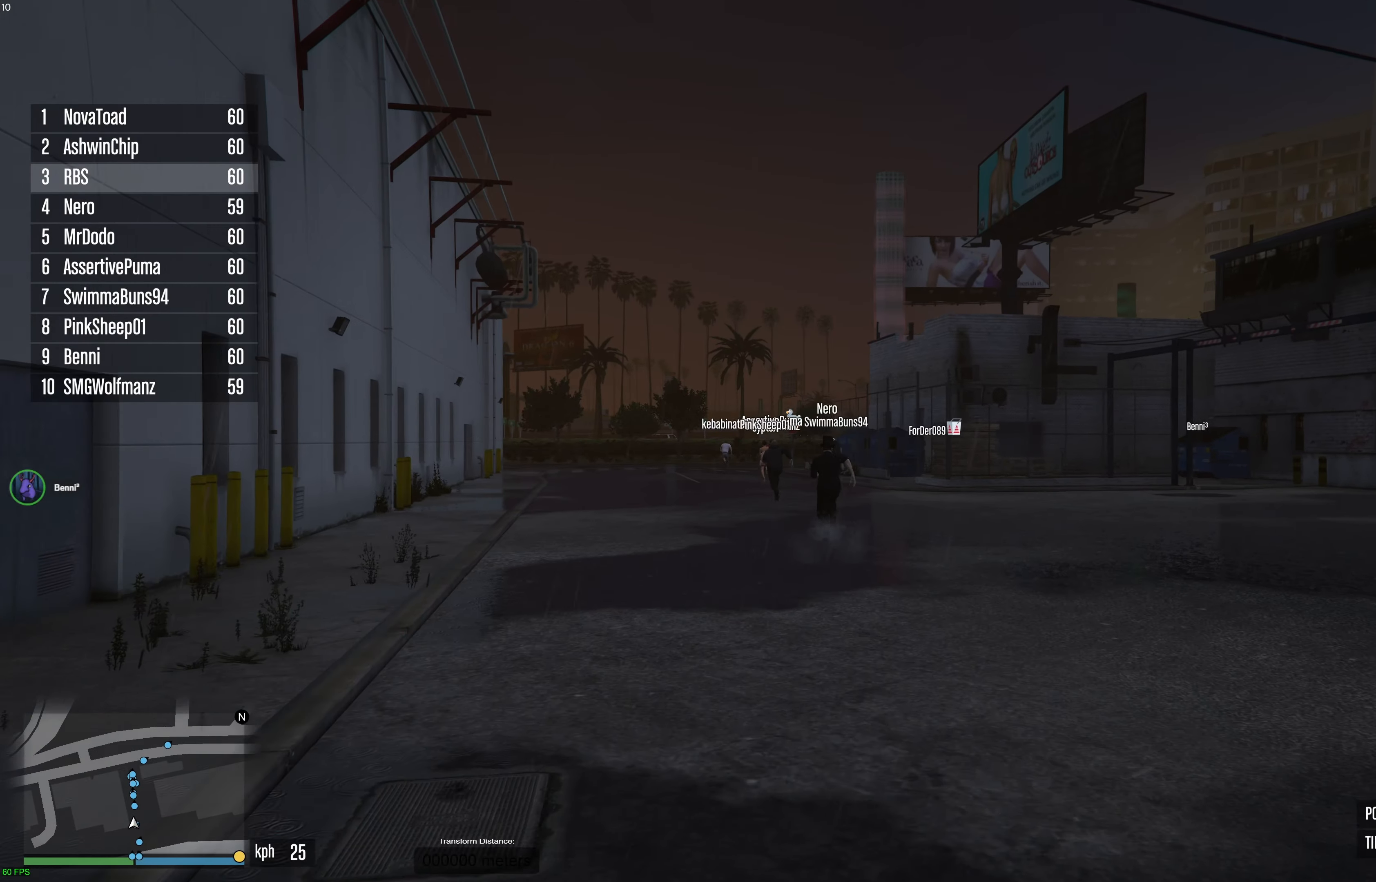
{"dt_ms": 500, "buttons": ["A"], "left_stick": "up", "right_stick": "center", "events": []}
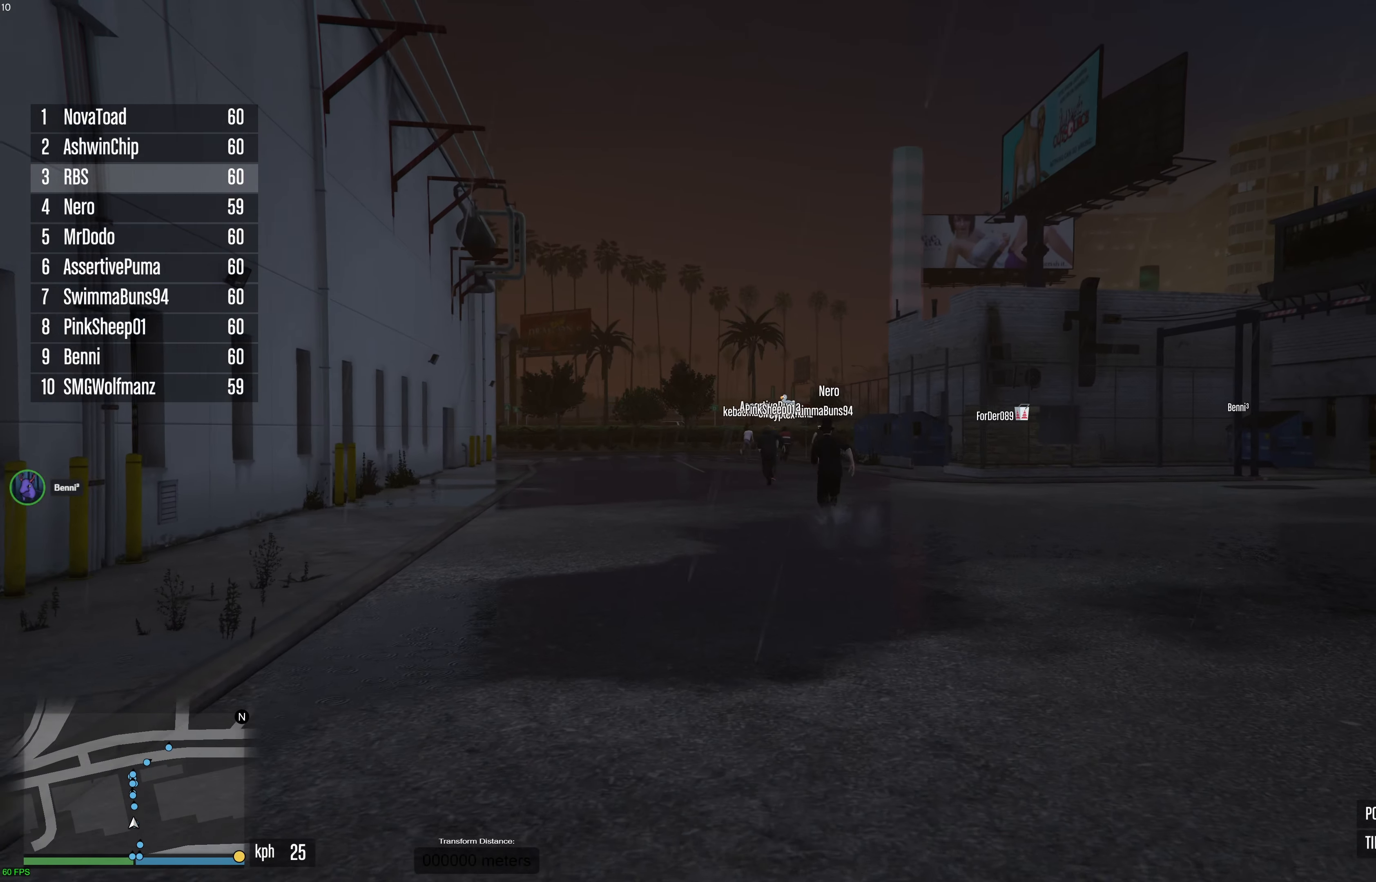
{"dt_ms": 500, "buttons": ["A"], "left_stick": "up", "right_stick": "center", "events": []}
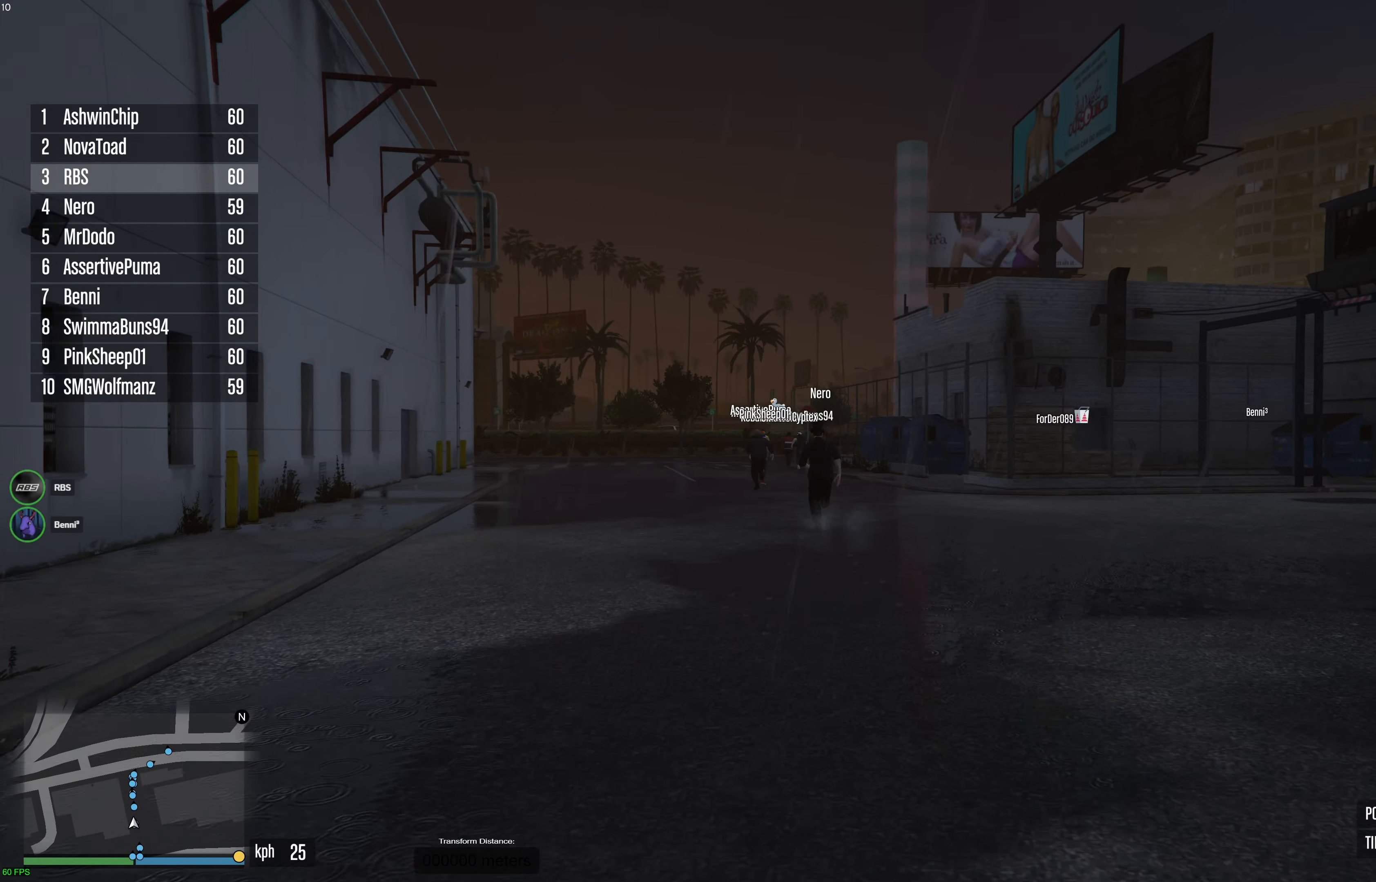
{"dt_ms": 500, "buttons": ["A"], "left_stick": "up", "right_stick": "center", "events": []}
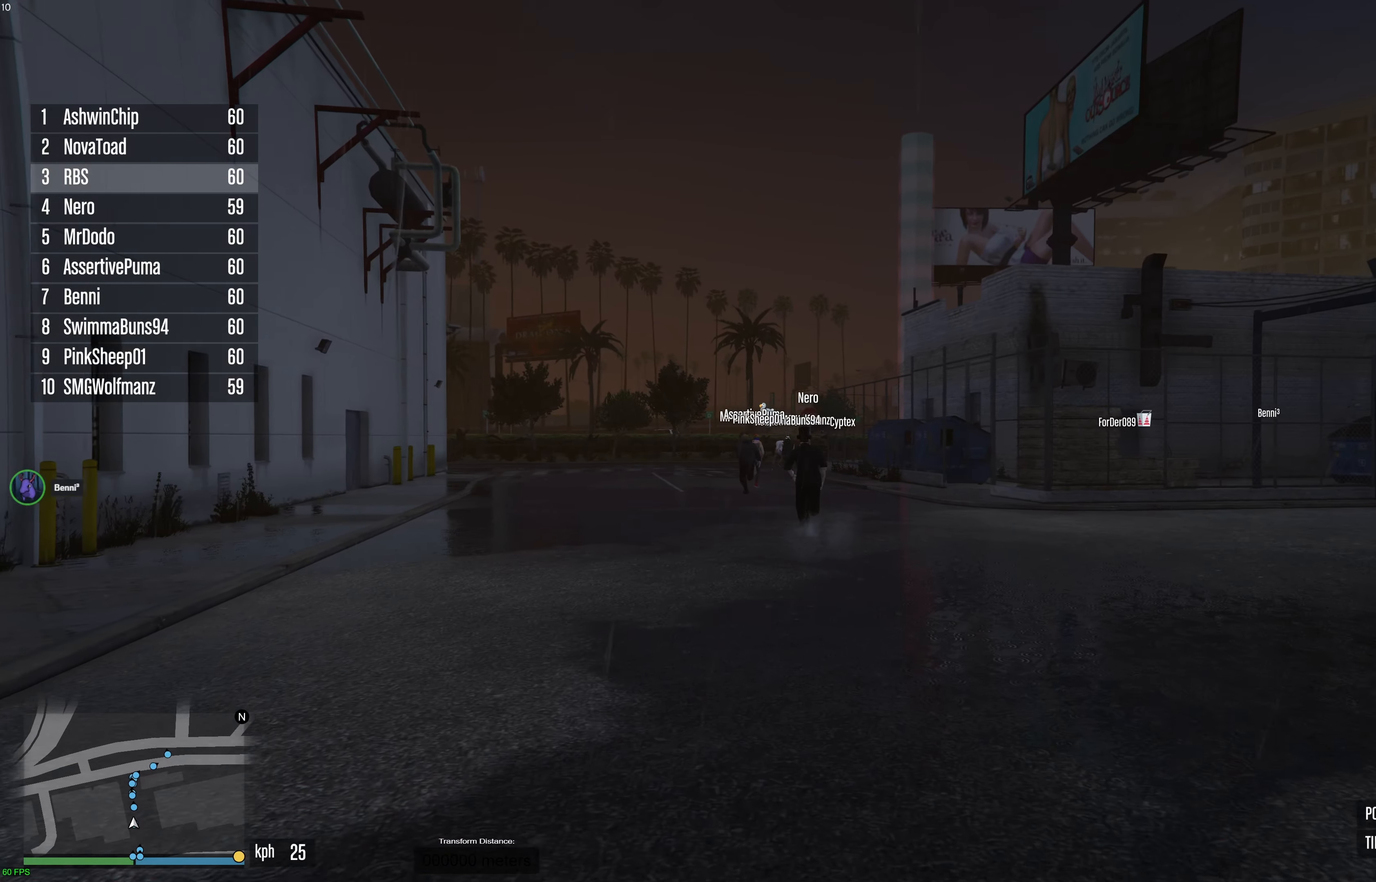
{"dt_ms": 500, "buttons": ["A"], "left_stick": "up", "right_stick": "center", "events": []}
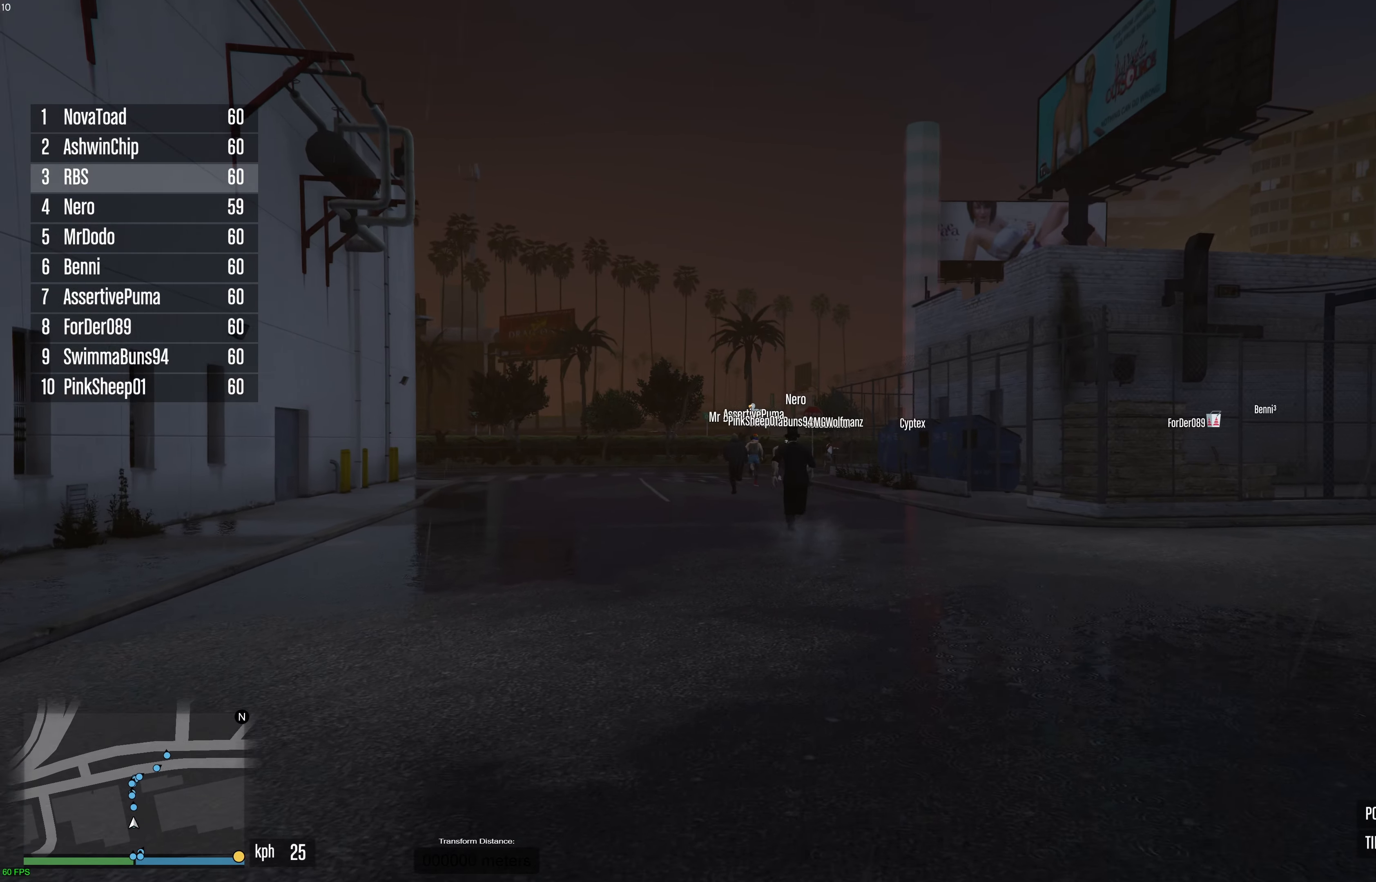
{"dt_ms": 500, "buttons": ["A"], "left_stick": "up", "right_stick": "center", "events": []}
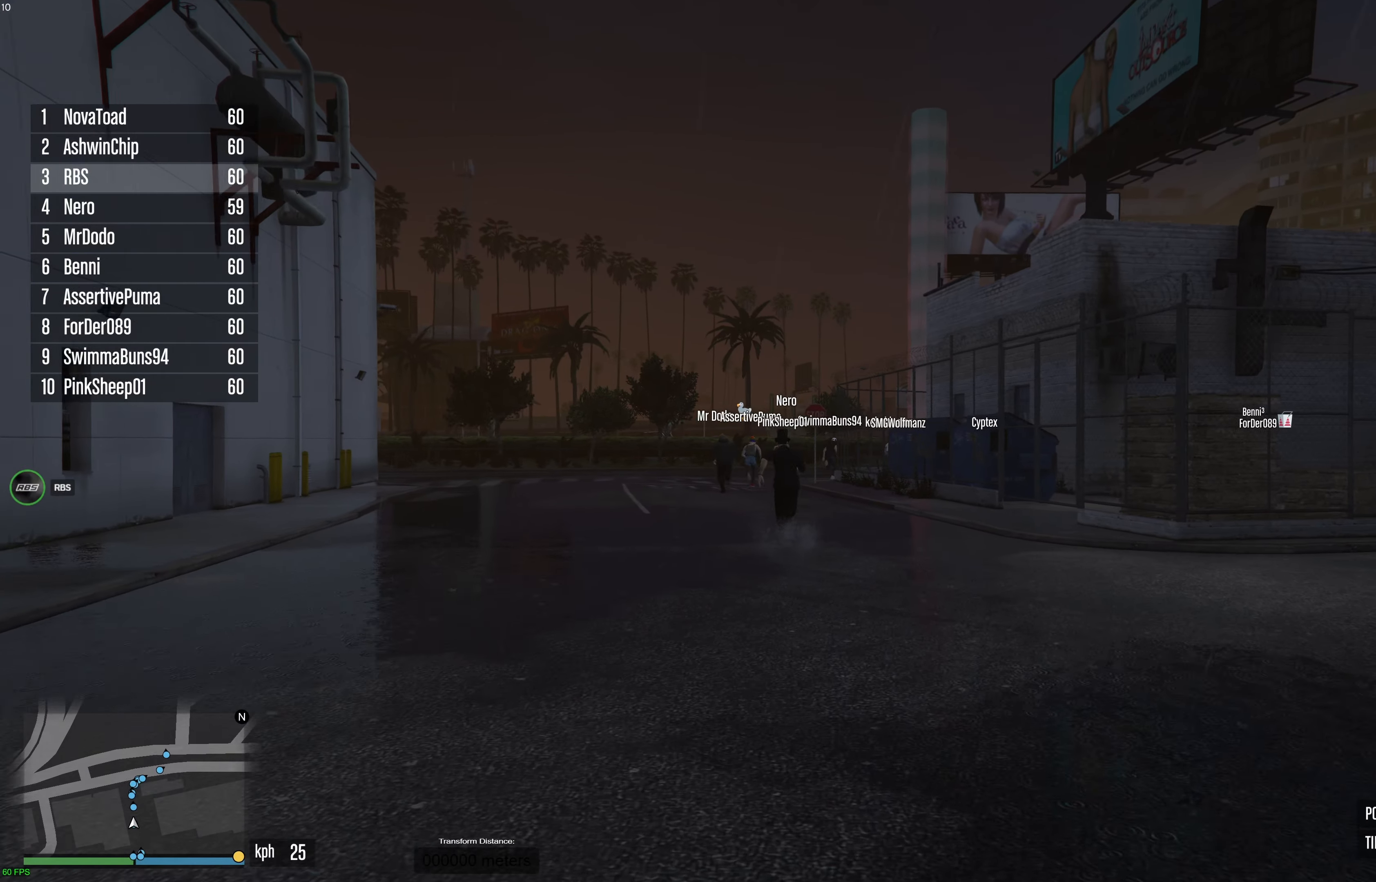
{"dt_ms": 500, "buttons": ["A"], "left_stick": "up", "right_stick": "center", "events": []}
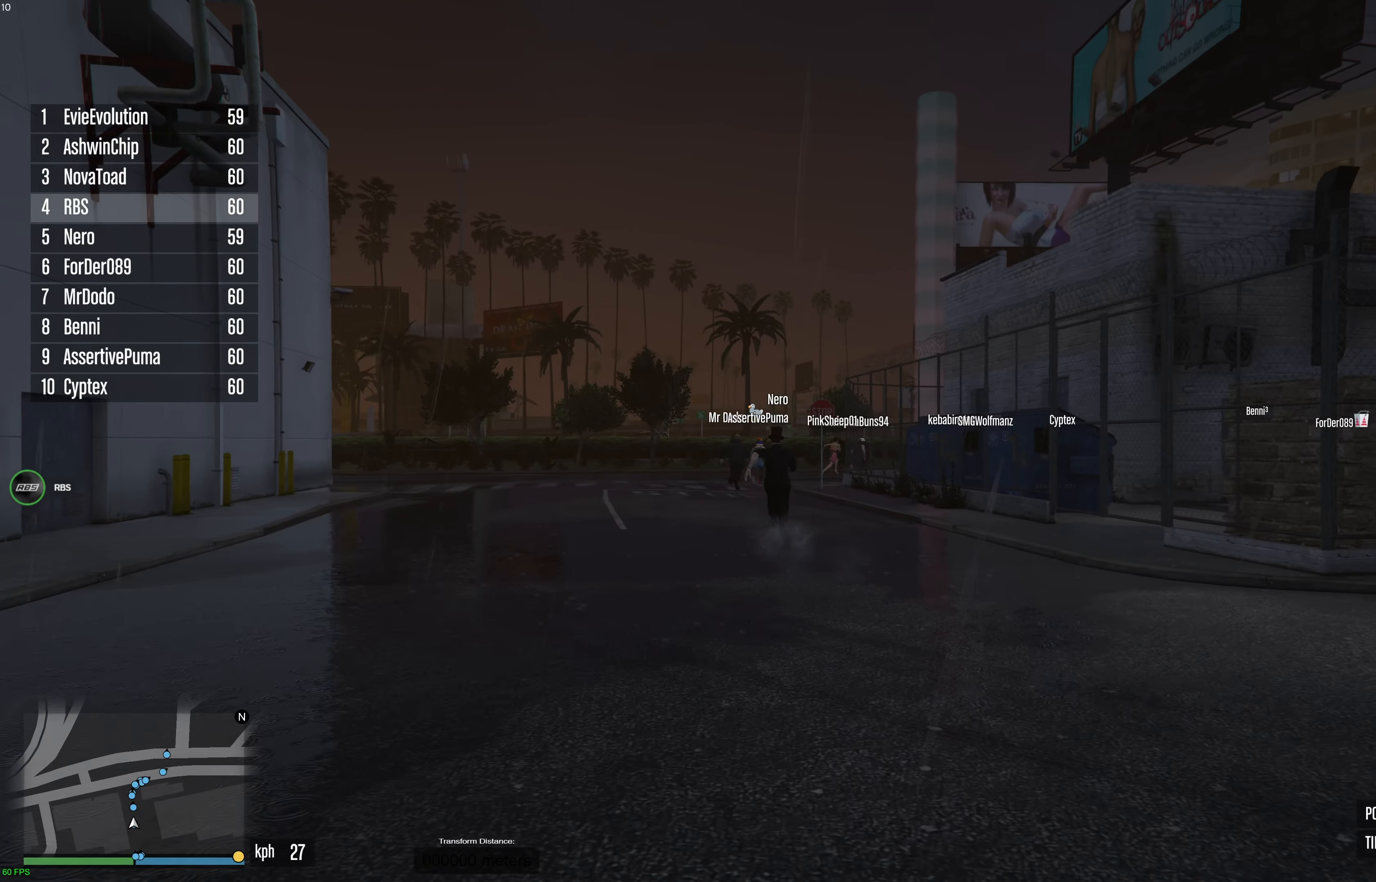
{"dt_ms": 500, "buttons": ["A"], "left_stick": "up", "right_stick": "center", "events": []}
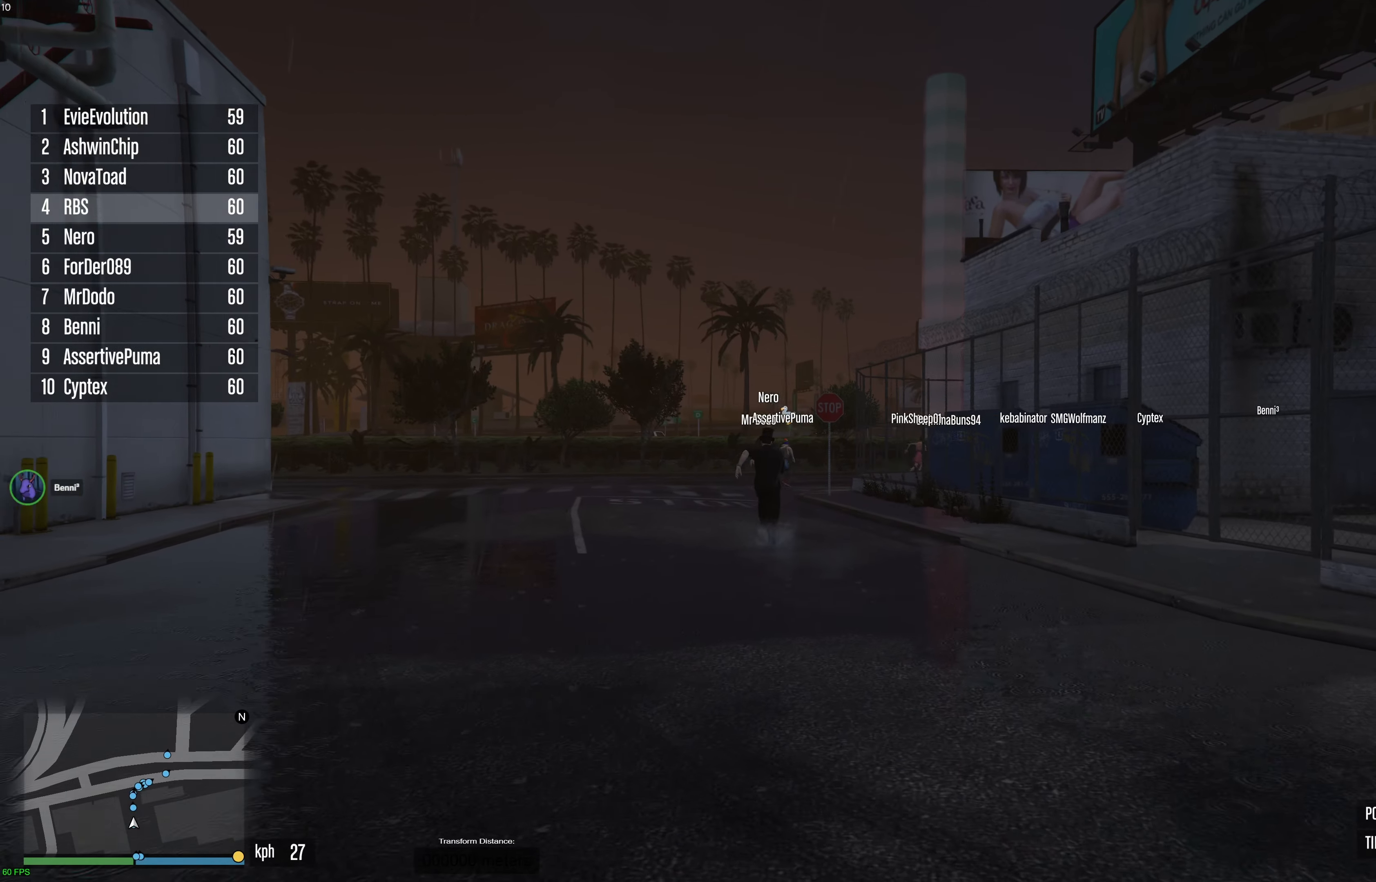
{"dt_ms": 500, "buttons": ["A"], "left_stick": "up", "right_stick": "center", "events": []}
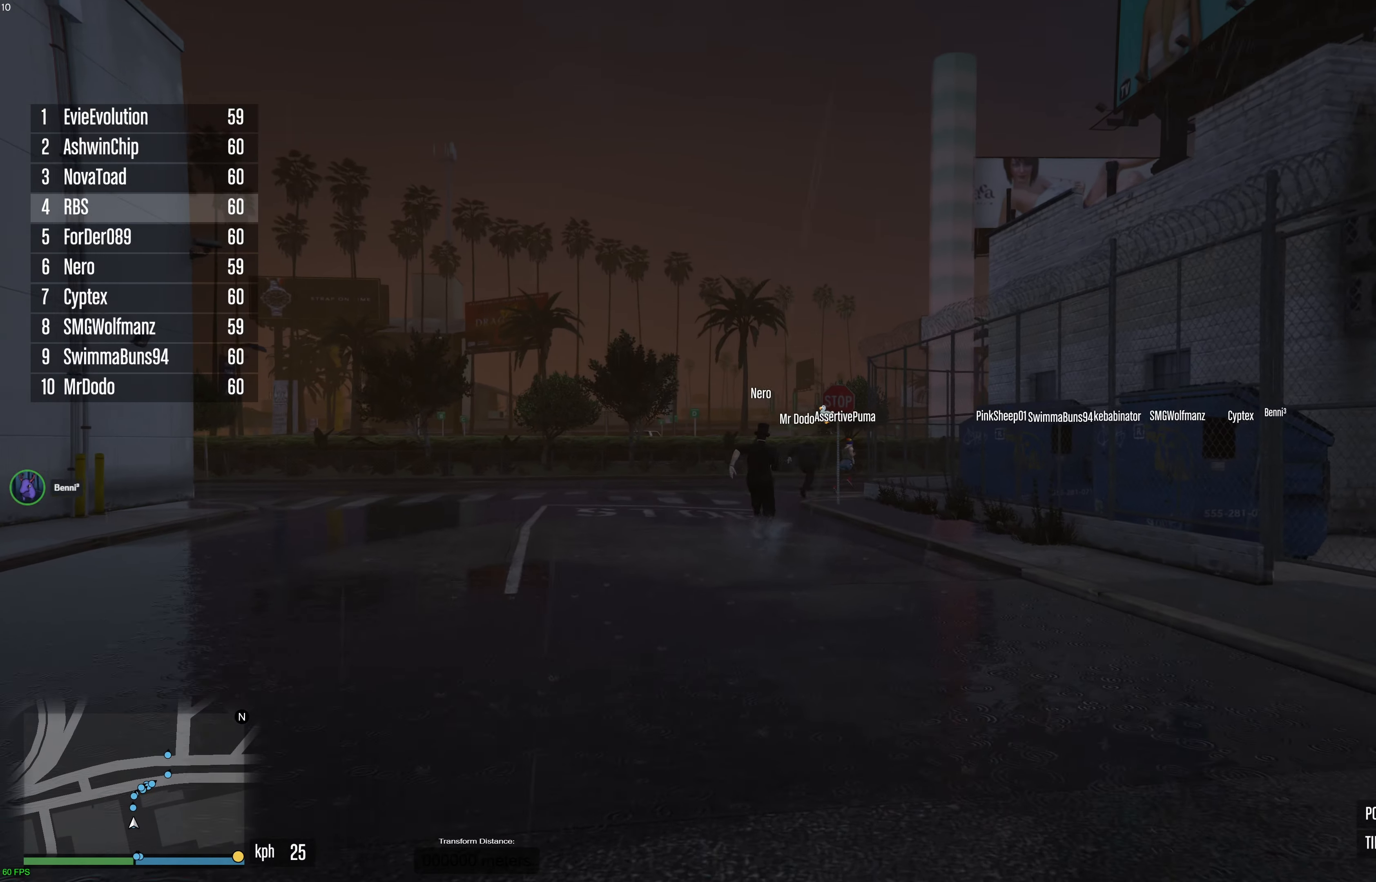
{"dt_ms": 500, "buttons": ["A"], "left_stick": "up", "right_stick": "center", "events": []}
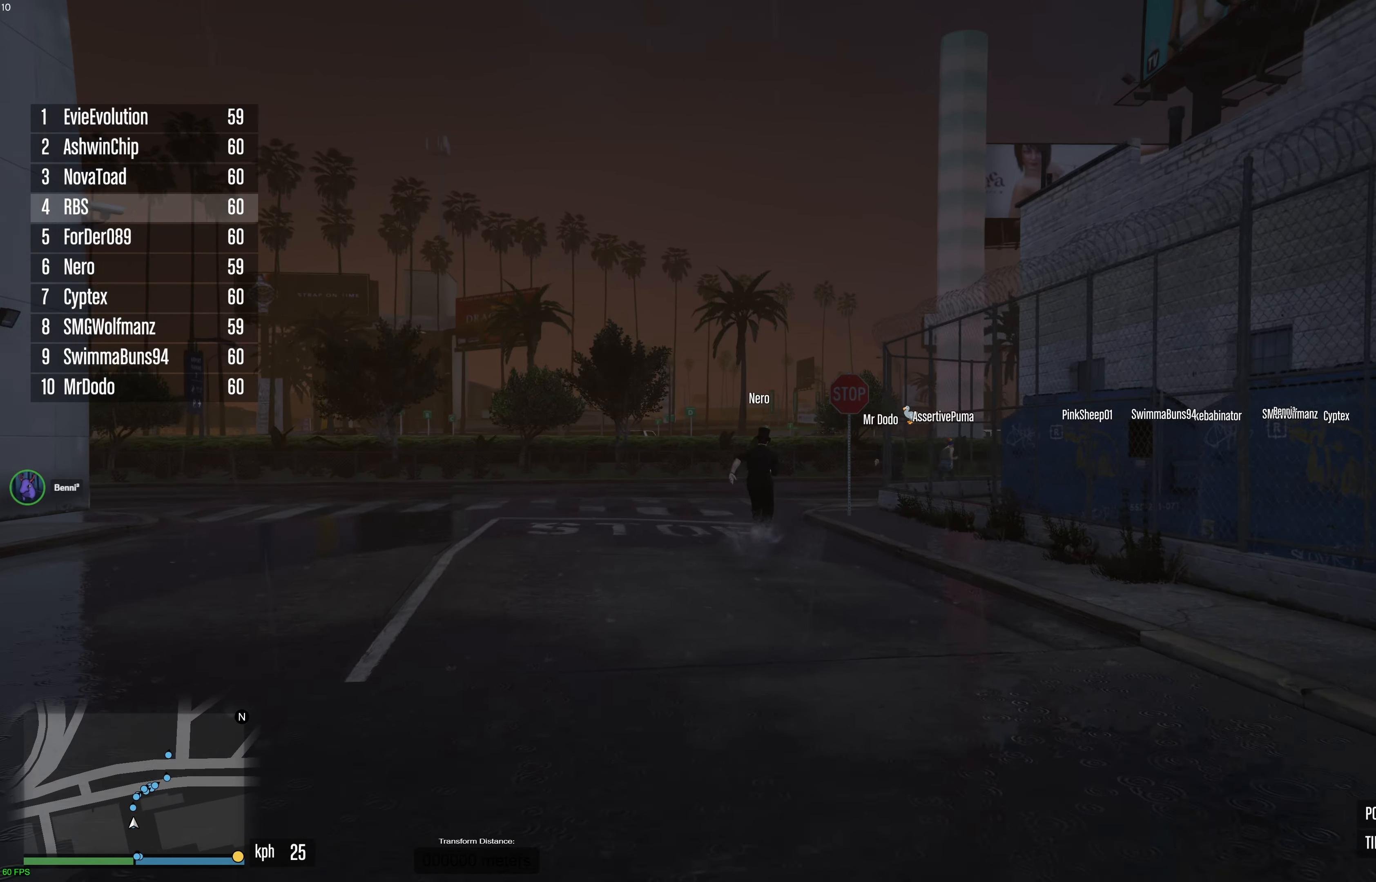
{"dt_ms": 500, "buttons": ["A"], "left_stick": "up", "right_stick": "center", "events": []}
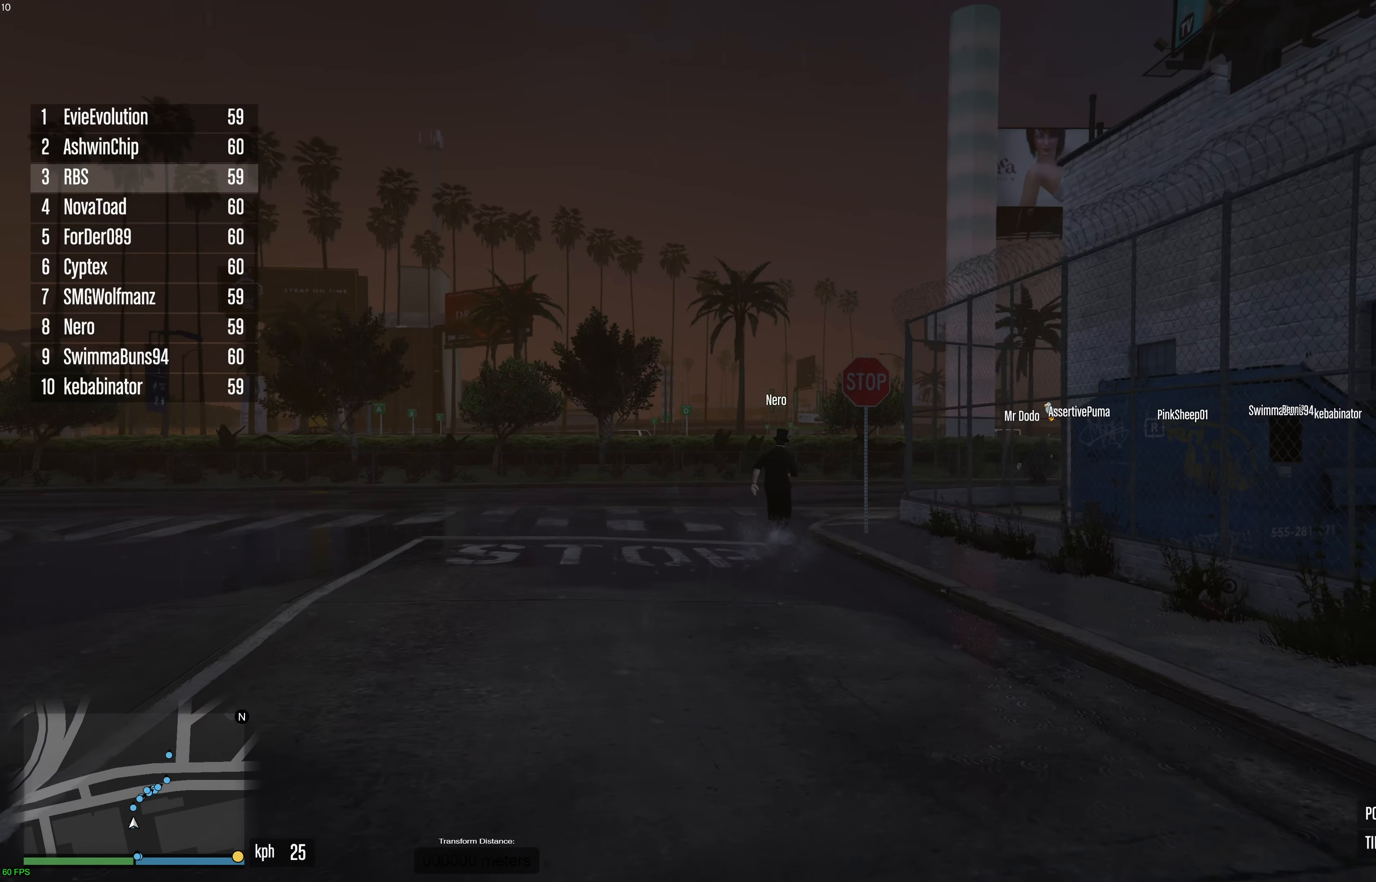
{"dt_ms": 500, "buttons": ["A"], "left_stick": "up", "right_stick": "center", "events": []}
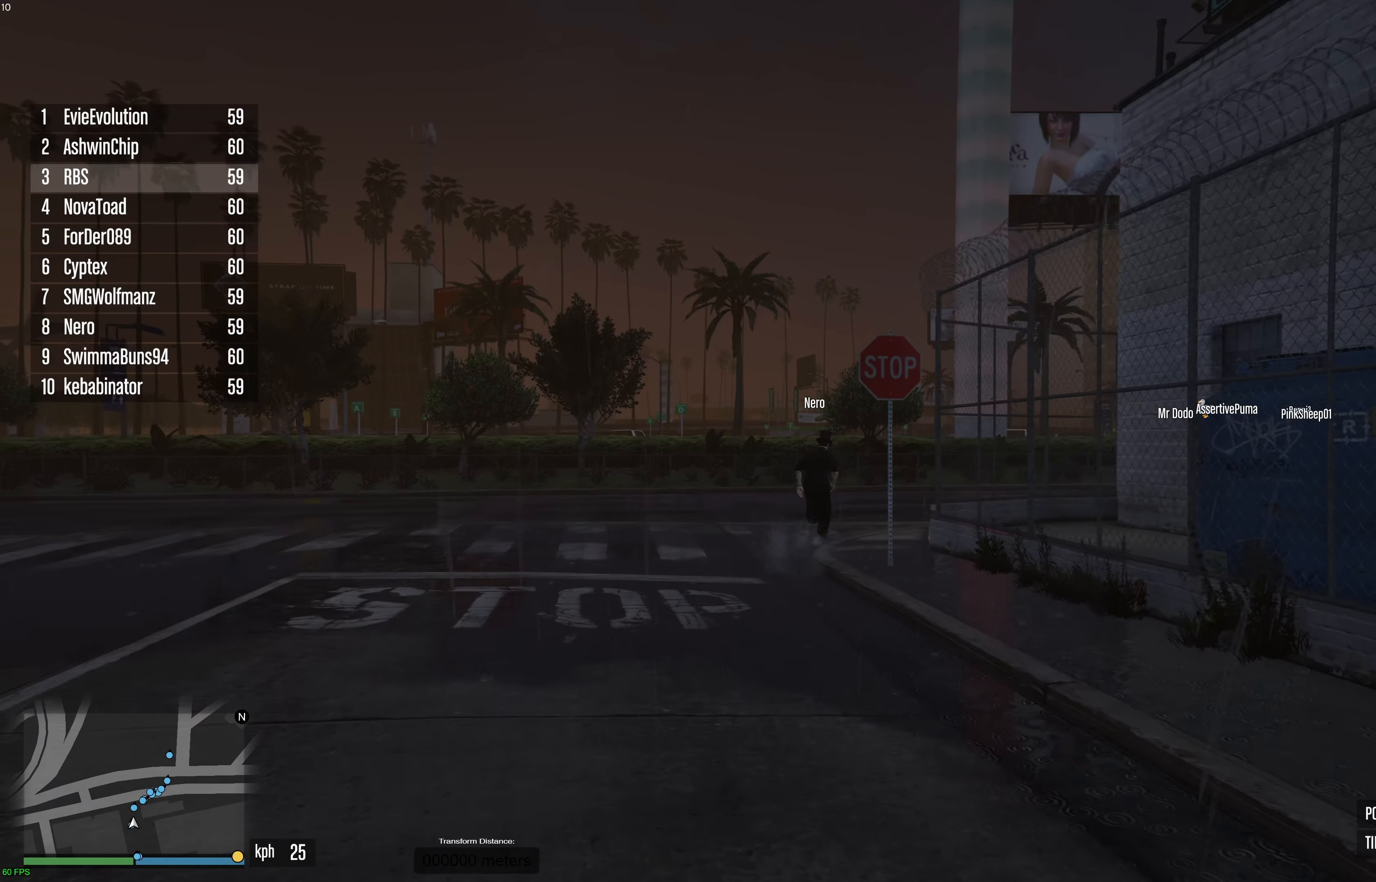
{"dt_ms": 500, "buttons": ["A"], "left_stick": "up", "right_stick": "center", "events": []}
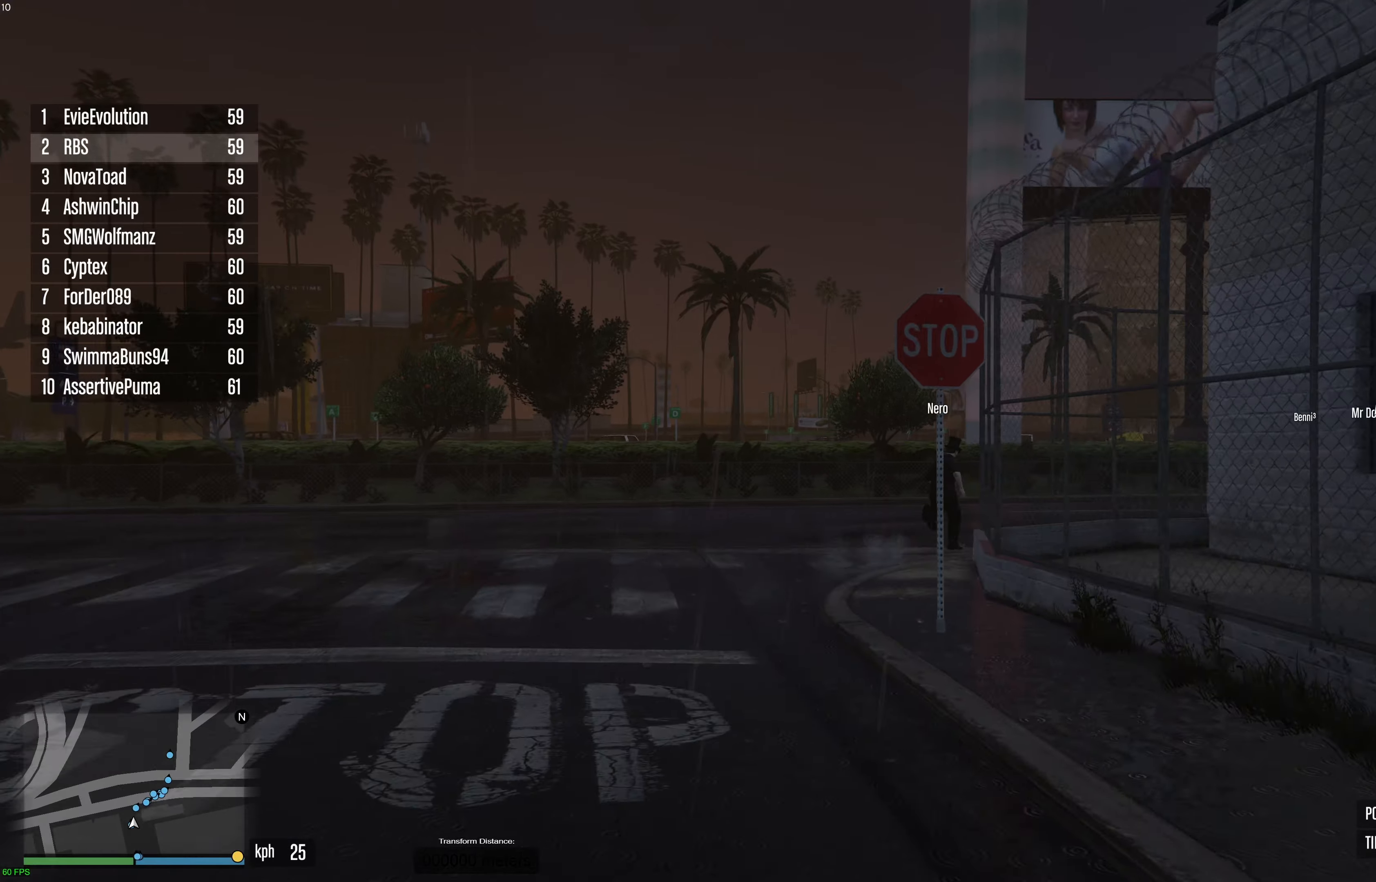
{"dt_ms": 500, "buttons": ["A"], "left_stick": "up", "right_stick": "center", "events": []}
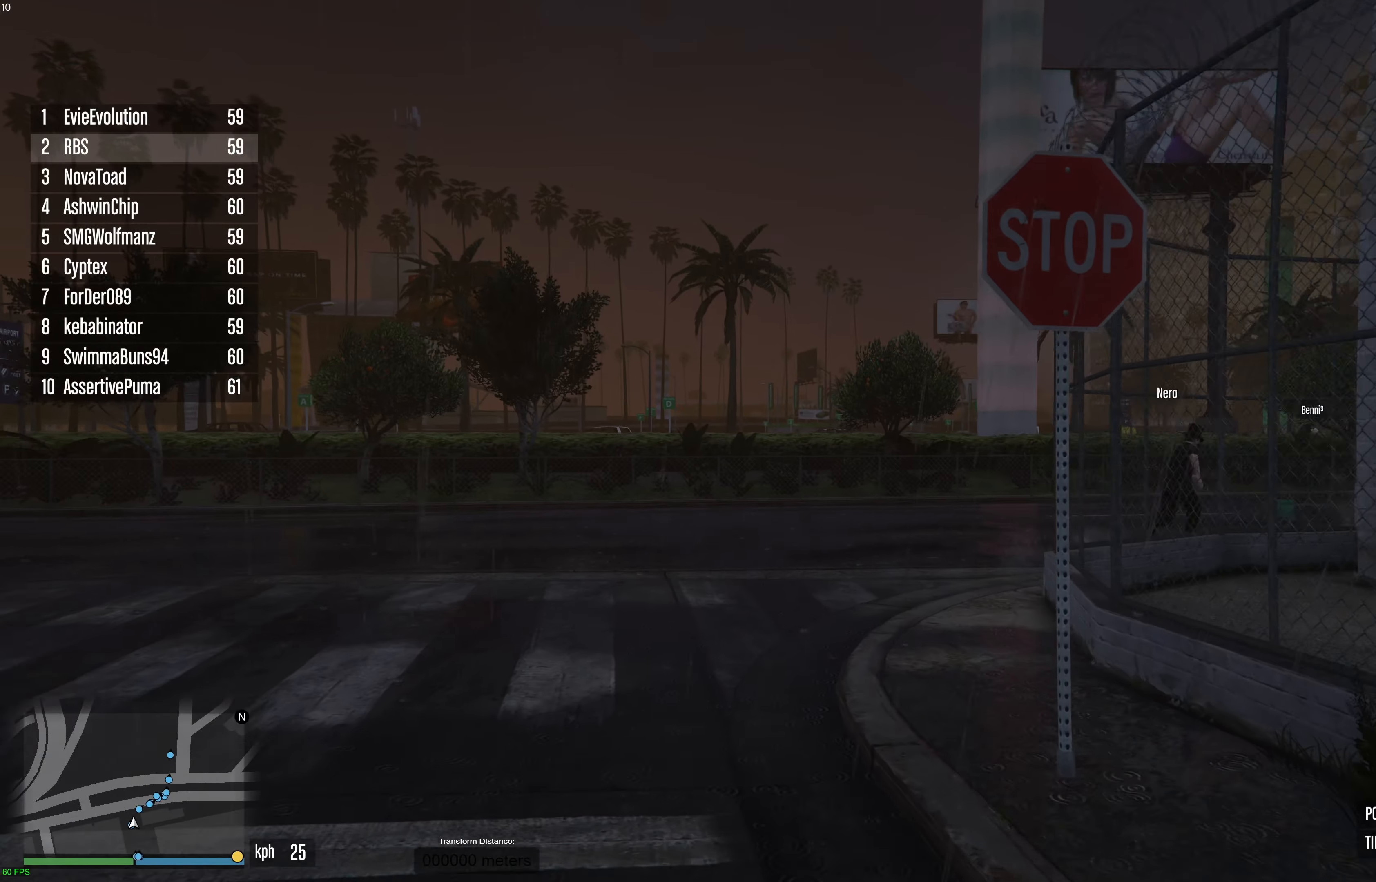
{"dt_ms": 500, "buttons": ["A"], "left_stick": "up", "right_stick": "center", "events": [[300, "left_stick", "up-right"], [417, "left_stick", "up"]]}
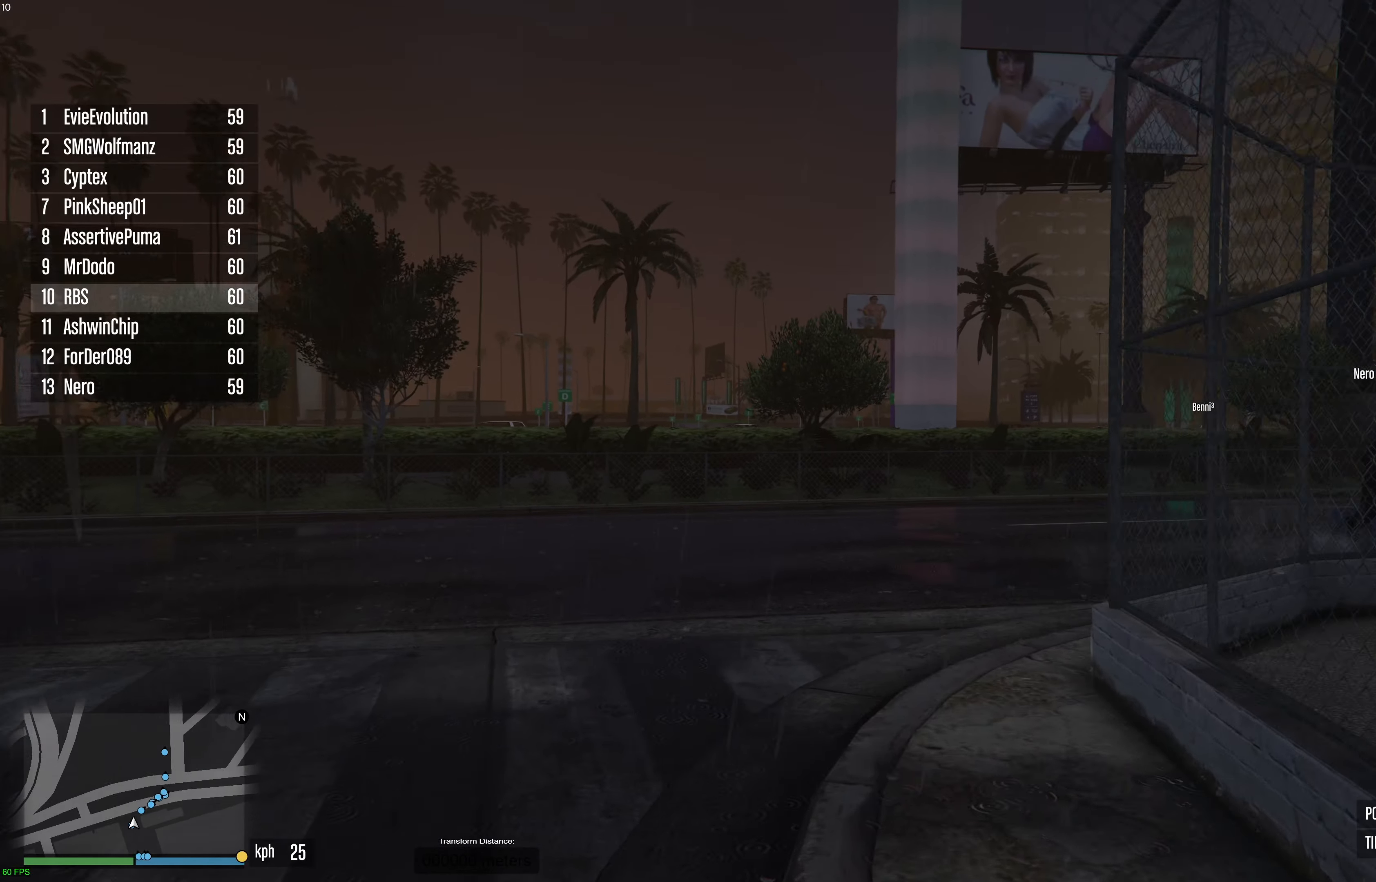
{"dt_ms": 500, "buttons": ["A"], "left_stick": "up", "right_stick": "center", "events": [[267, "left_stick", "up-right"], [383, "left_stick", "up"]]}
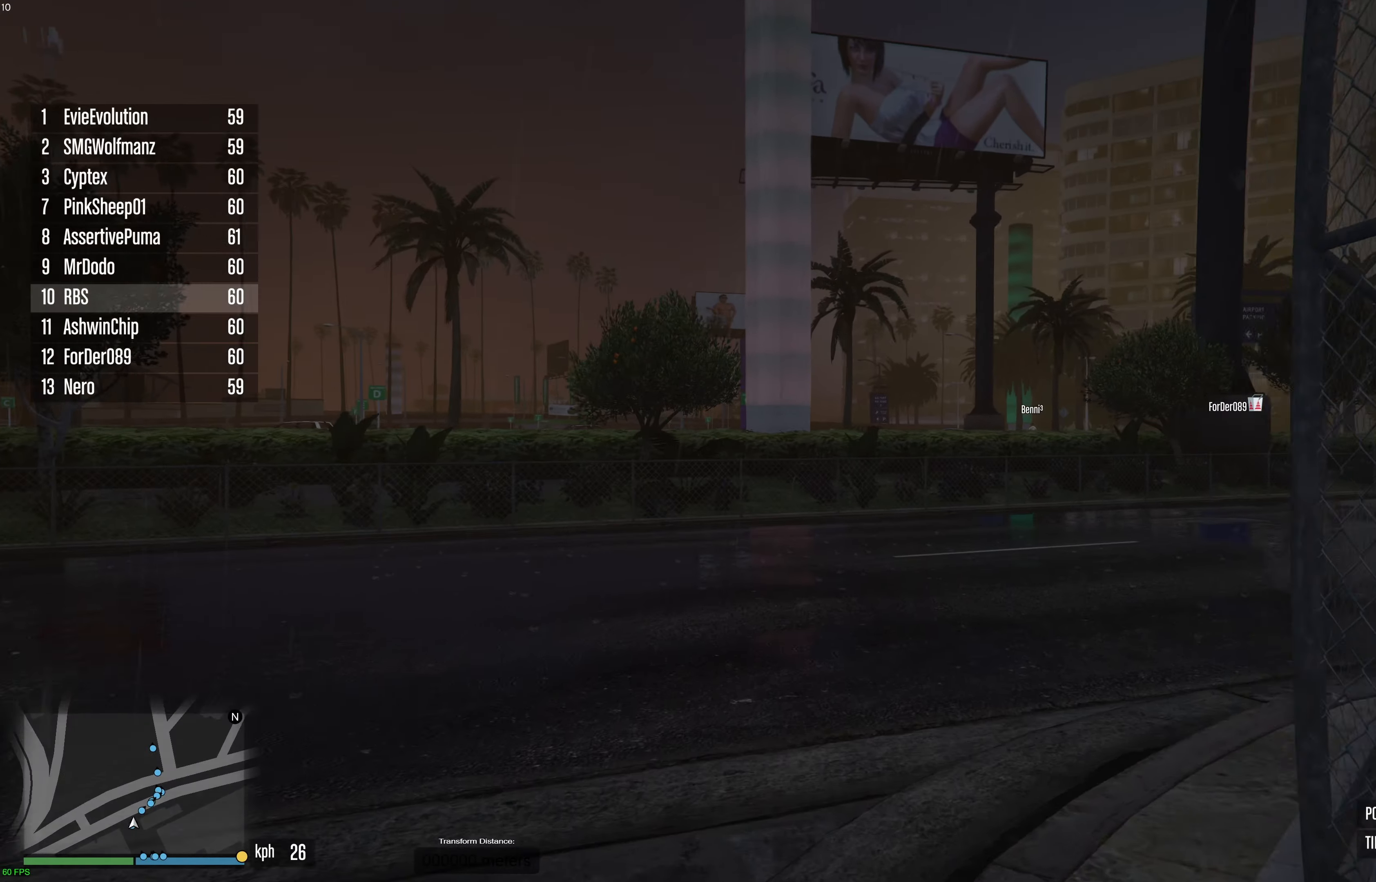
{"dt_ms": 500, "buttons": ["A"], "left_stick": "up-right", "right_stick": "center", "events": [[17, "left_stick", "up-right"], [267, "left_stick", "up"], [450, "left_stick", "up-right"]]}
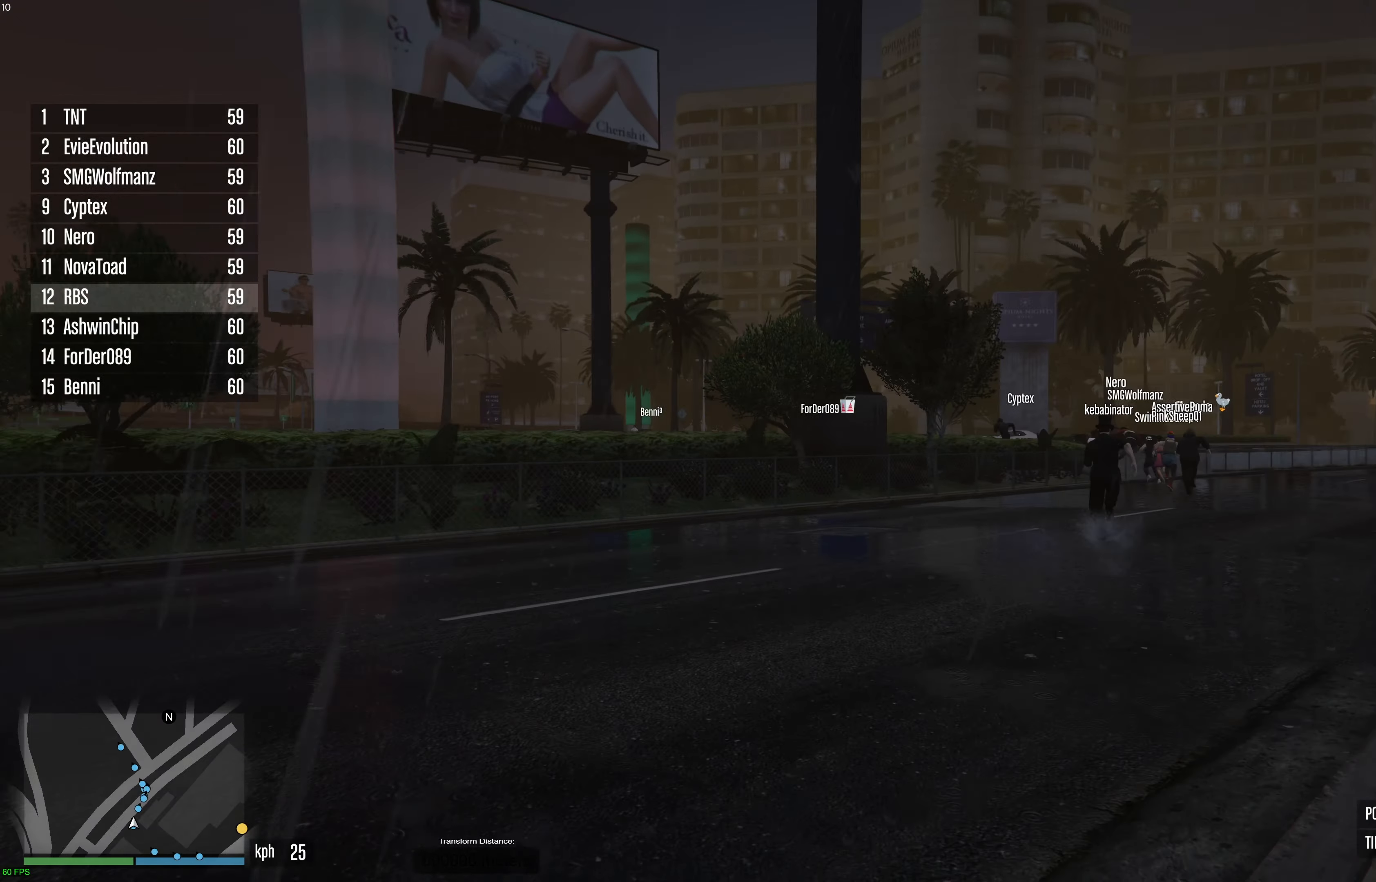
{"dt_ms": 500, "buttons": ["A"], "left_stick": "up", "right_stick": "center", "events": [[200, "left_stick", "up"]]}